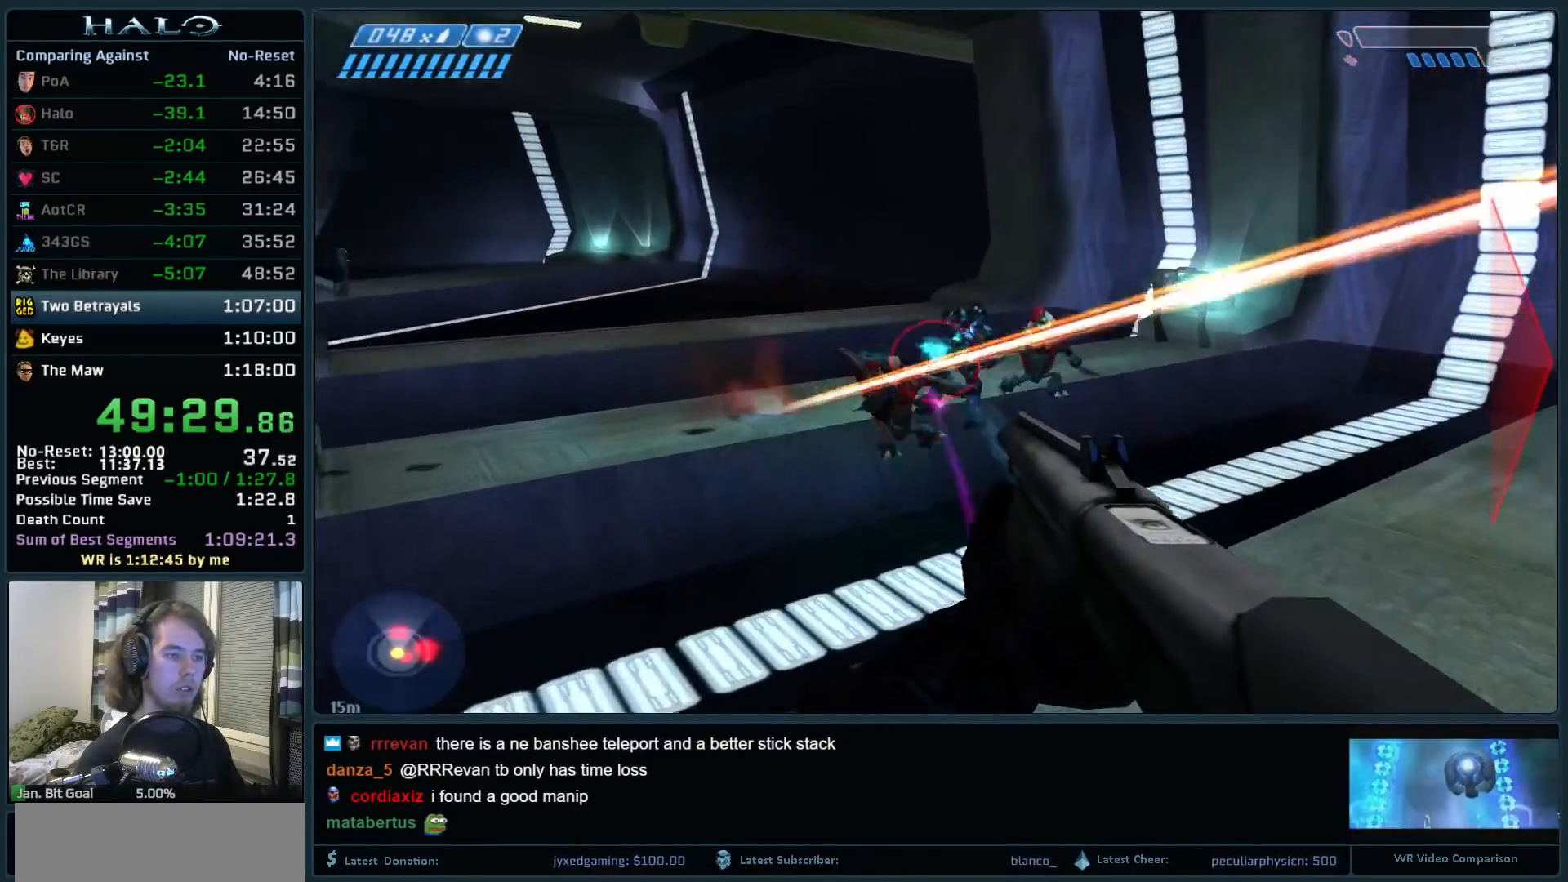
Gameplay with keyboard and mouse; each line is a JSON object with the keys and mouse buttons held at the frame after it. "events" lists presses ("down") and releases ("up") of ".", "0", "1", "2", "3", "4", "5", "6", "7", "8", "9", "a", "alt_l", "alt_r", "b", "backspace", "c", "caps_lock", "comma", "ctrl", "d", "down", "e", "f", "g", "h", "i", "j", "k", "l", "left", "m", "n", "o", "q", "r", "return", "right", "s", "shift", "space", "super", "t", "tab", "tilde", "u", "up", "v", "w", "x", "y", "z", "mouse_left", "mouse_right", "mouse_mb4" and "mouse_mb5" between this image and that frame as [ms after this image, input, new state], when the widget could be followed in between. "mouse_left", "mouse_right", "mouse_mb4", "mouse_mb5" = the "left", "right", "mb4", "mb5" buttons of the "mouse" list. No other keys are recorded. Not read: mouse_move.
{"keys": ["a", "w"], "mouse": [], "events": [[200, "mouse_left", "down"], [333, "mouse_left", "up"]]}
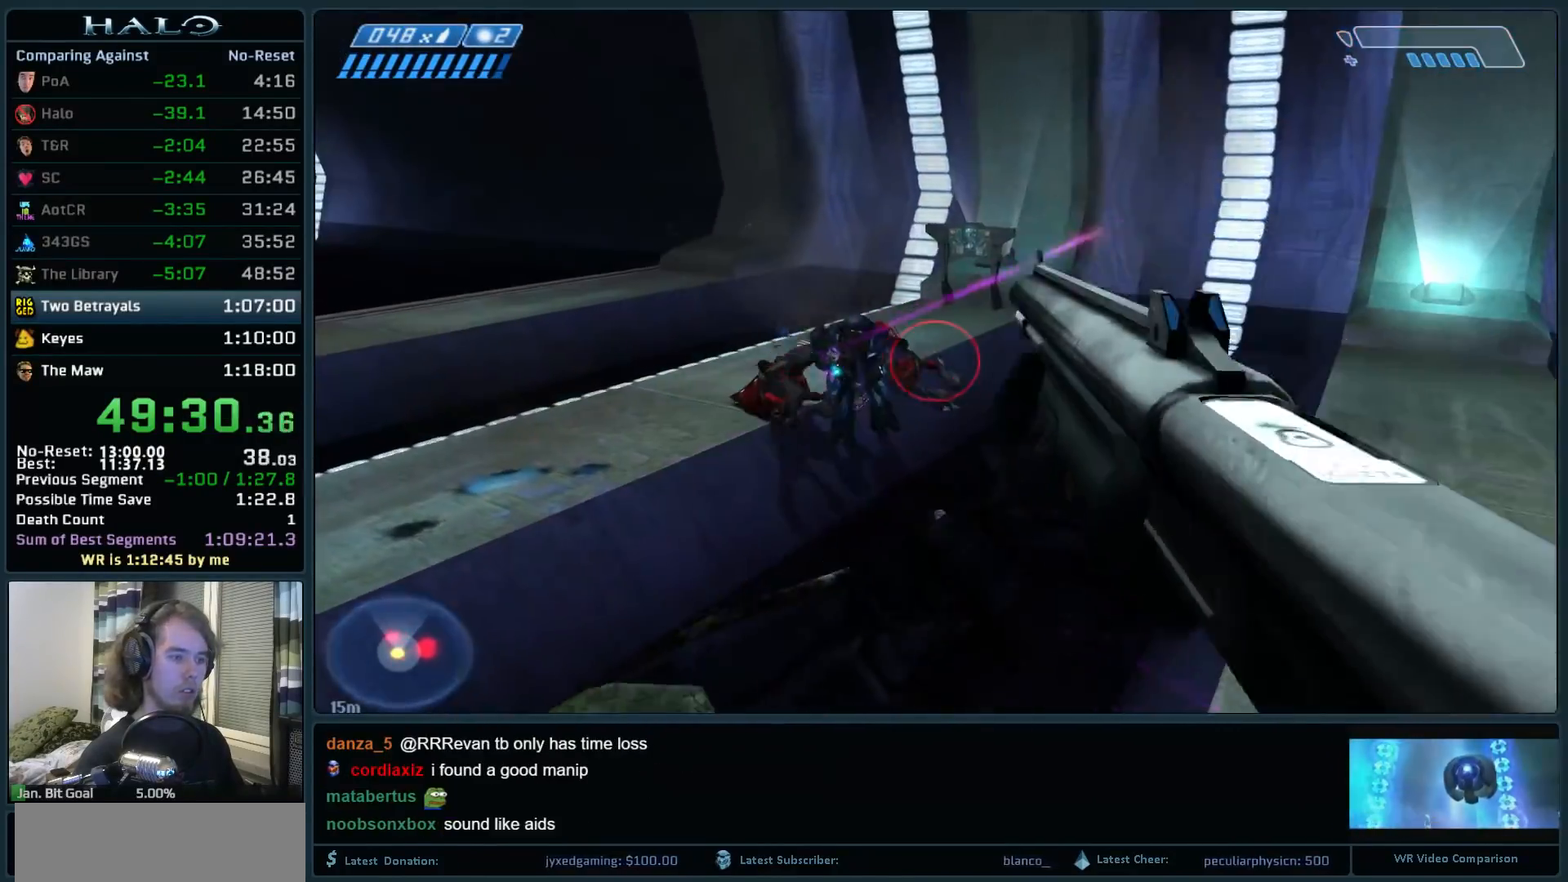
{"keys": ["w"], "mouse": [], "events": [[17, "mouse_left", "down"], [167, "a", "up"], [217, "mouse_left", "up"], [250, "mouse_left", "down"], [450, "mouse_left", "up"]]}
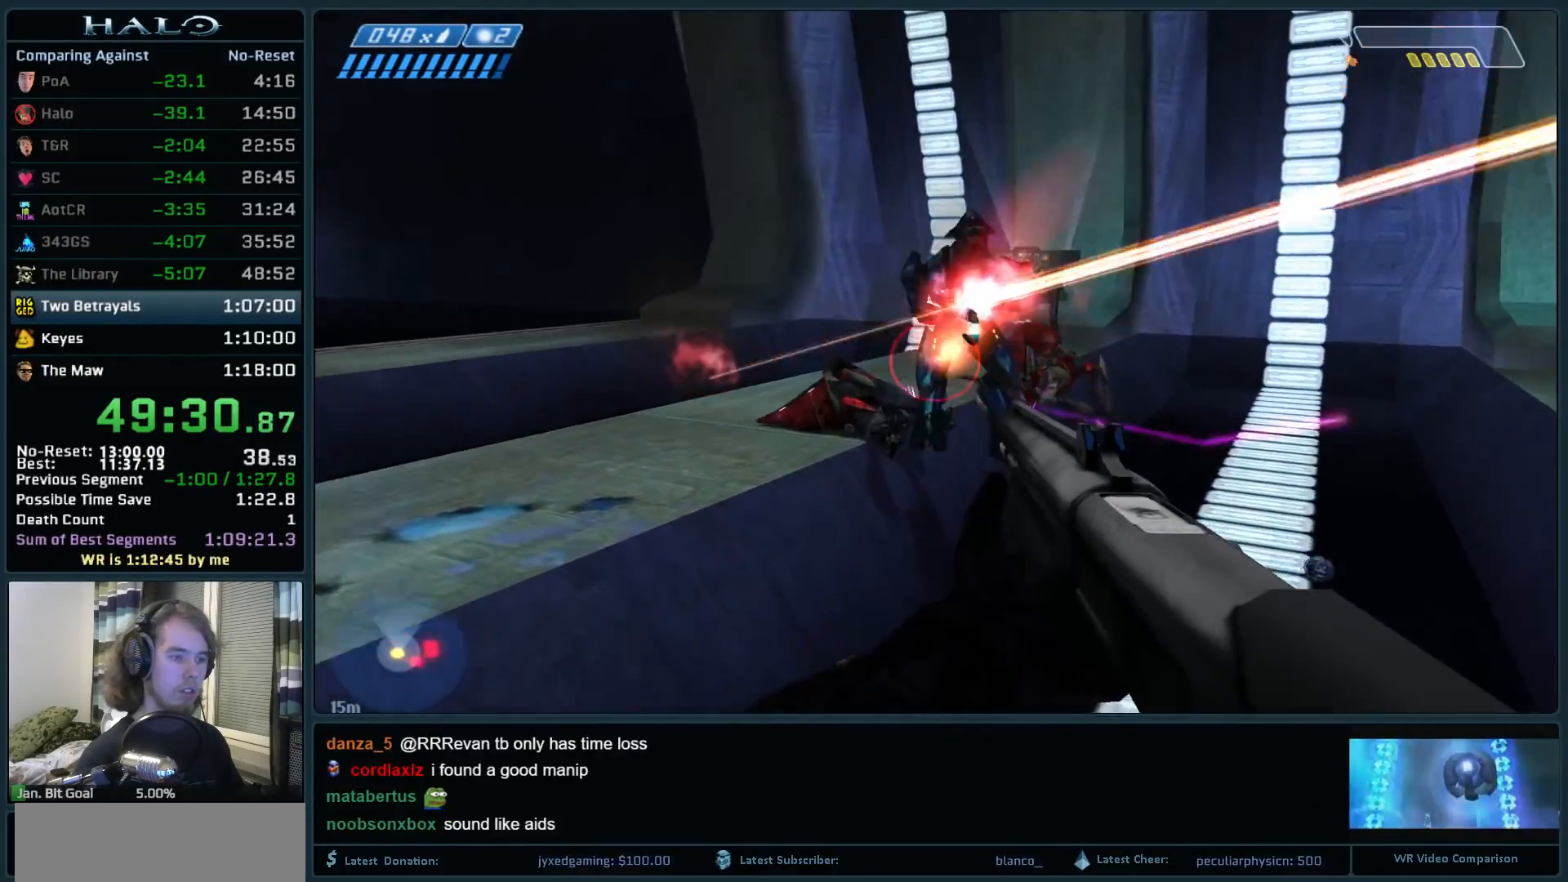
{"keys": ["w"], "mouse": ["left"], "events": [[183, "d", "down"], [183, "mouse_left", "down"], [317, "q", "down"], [367, "d", "up"], [467, "q", "up"]]}
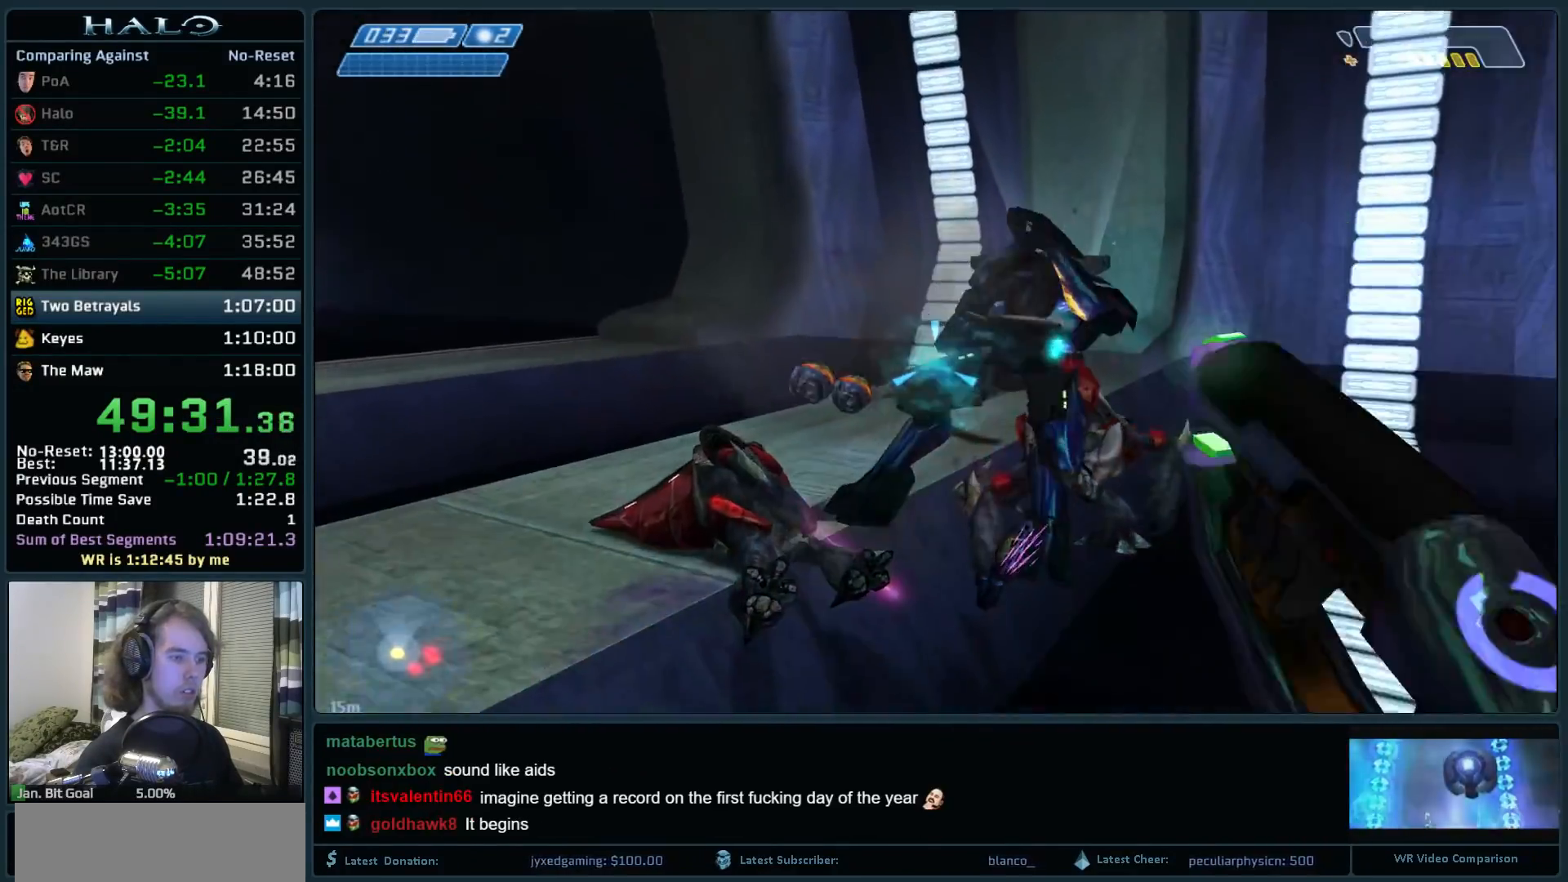
{"keys": ["s"], "mouse": ["left"], "events": [[100, "a", "down"], [200, "w", "up"], [283, "s", "down"], [383, "a", "up"]]}
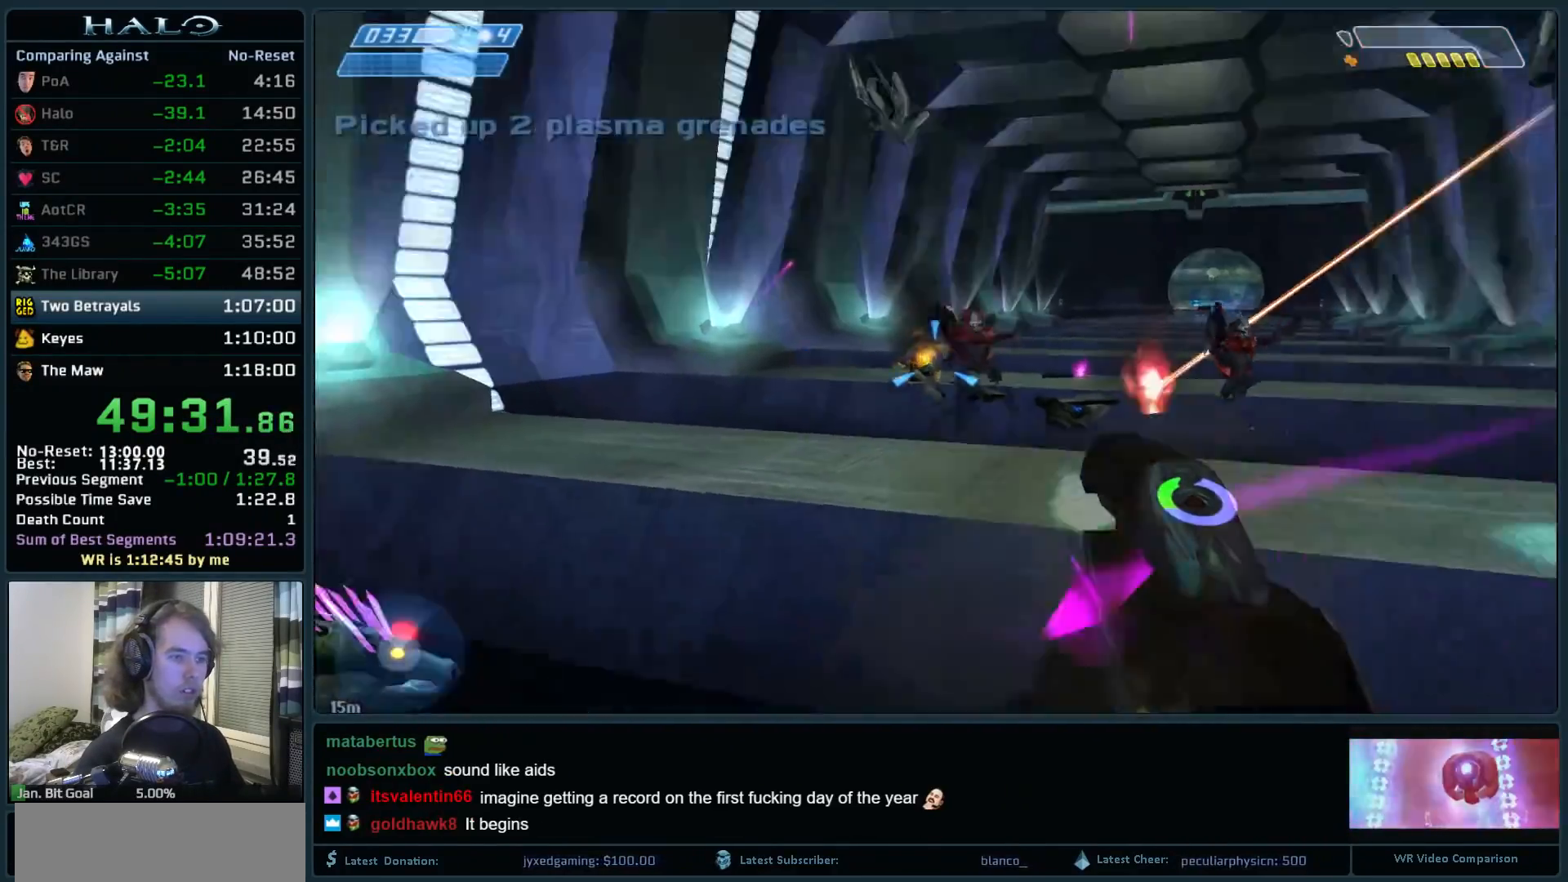
{"keys": ["s"], "mouse": [], "events": [[117, "space", "down"], [350, "space", "up"], [450, "mouse_left", "up"]]}
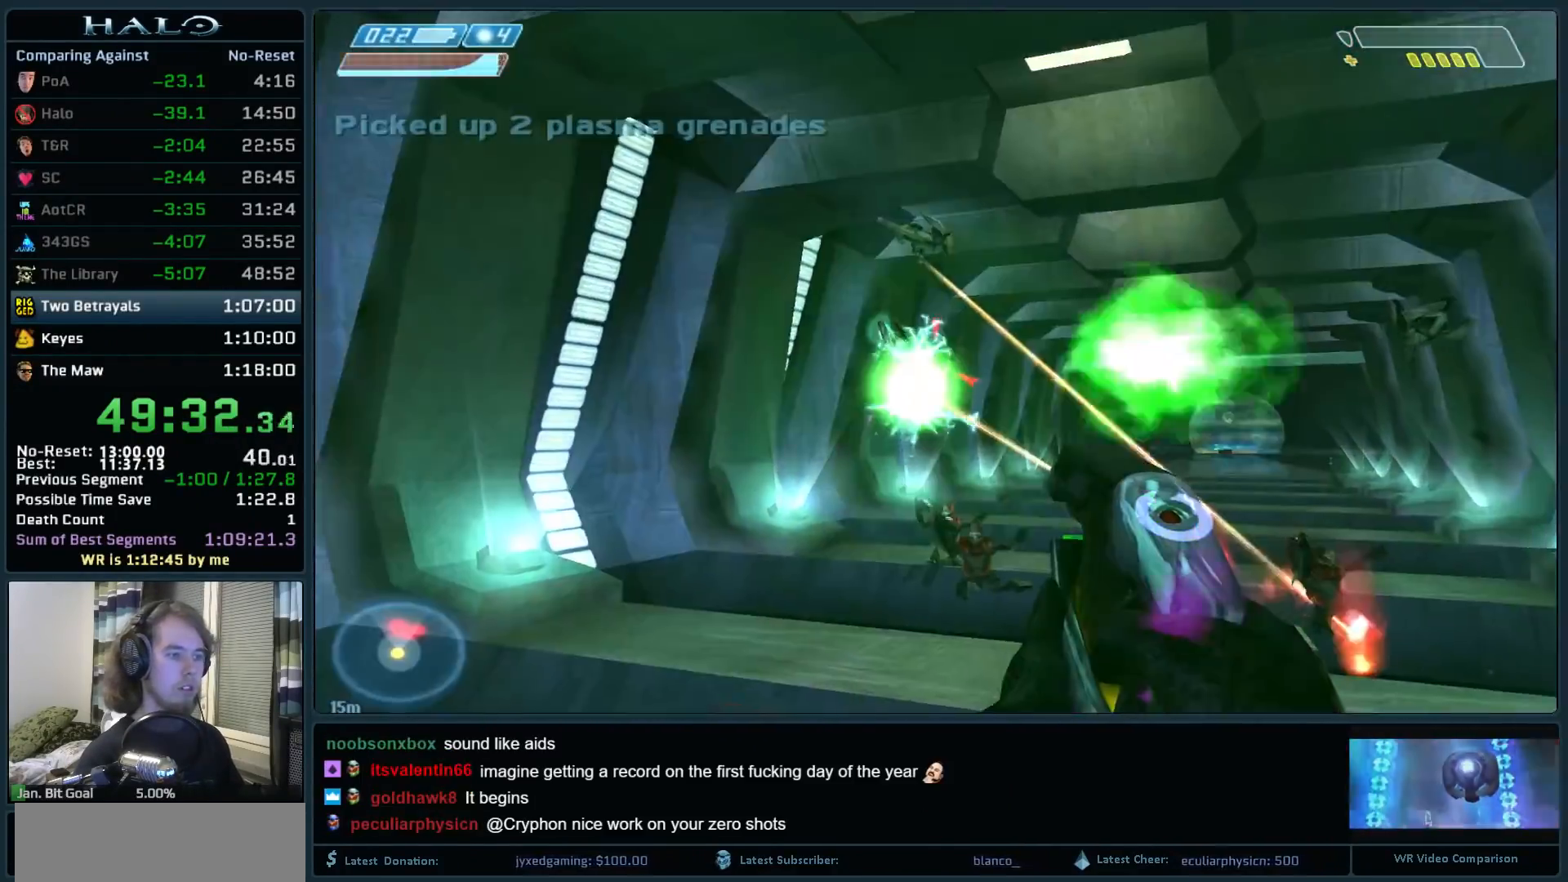
{"keys": ["a", "s"], "mouse": ["left"], "events": [[33, "mouse_left", "down"], [500, "a", "down"]]}
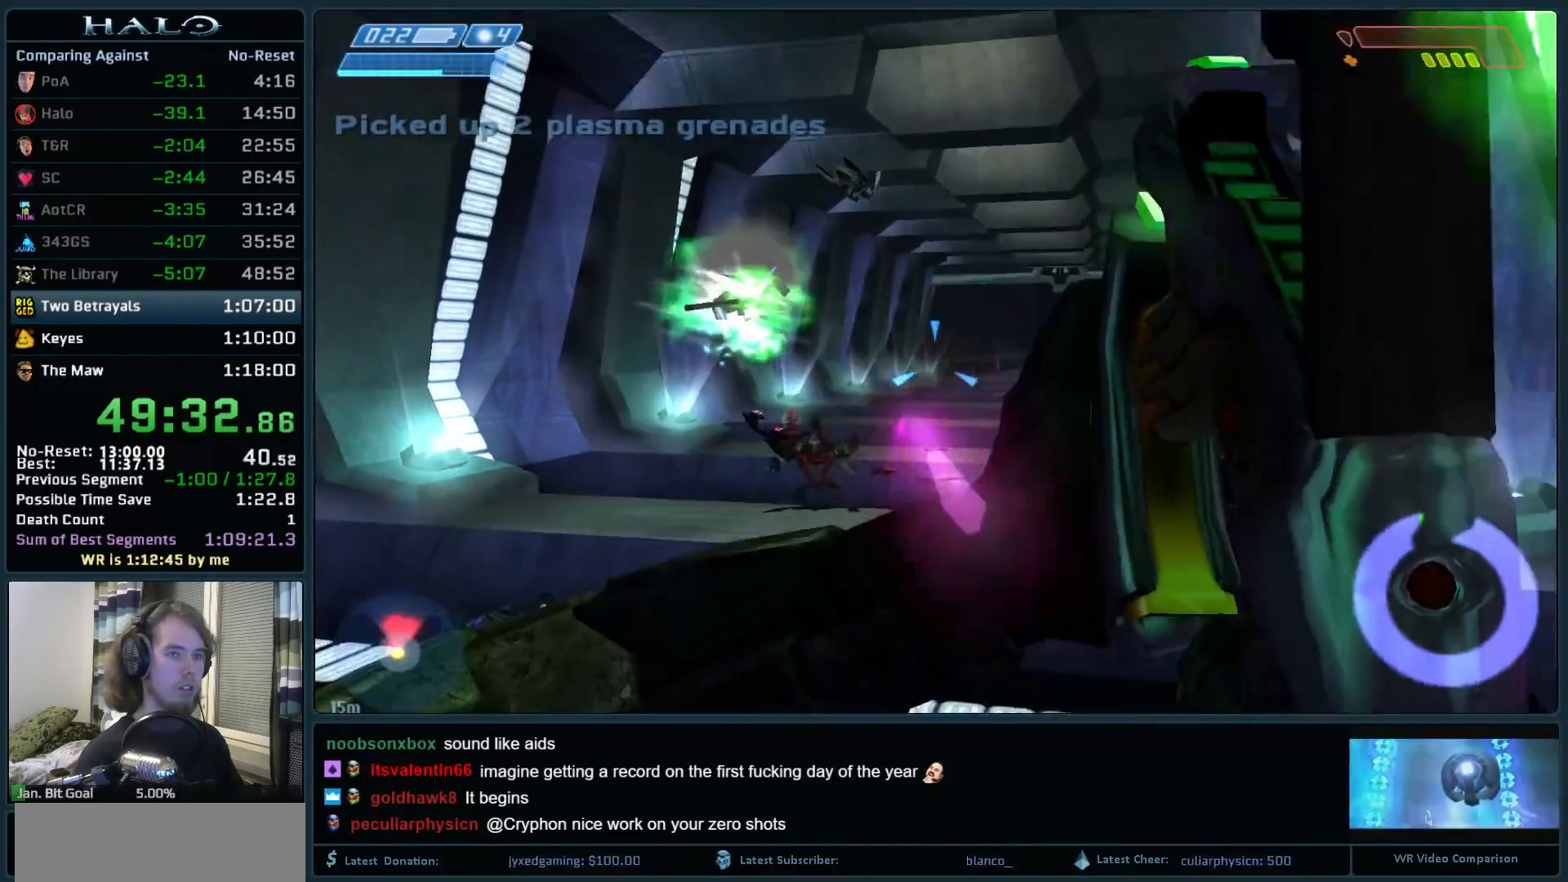
{"keys": ["s"], "mouse": ["left"], "events": [[200, "a", "up"]]}
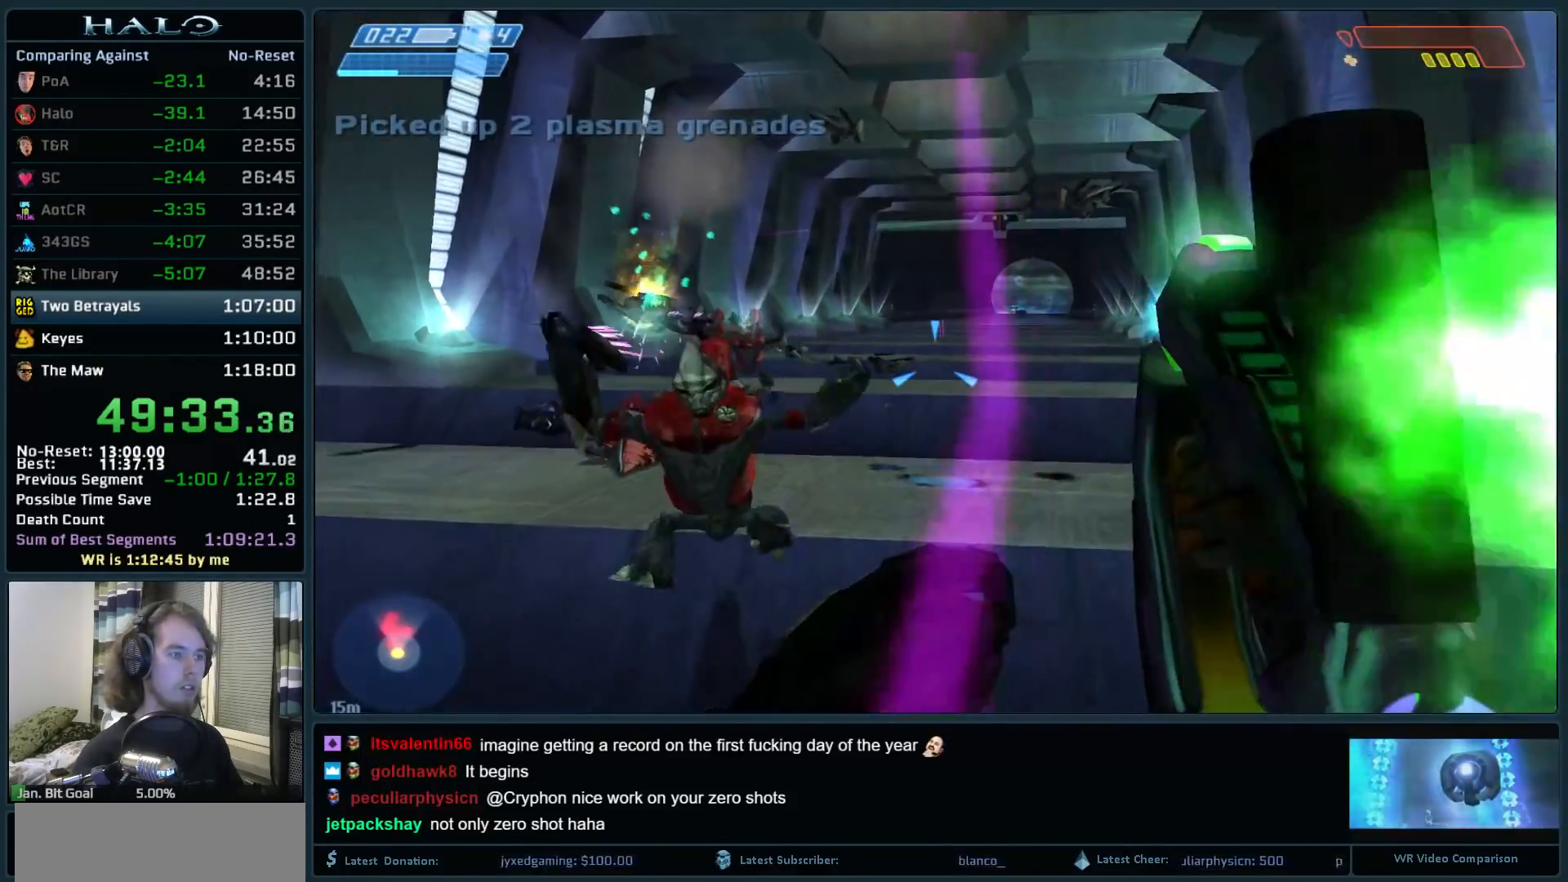
{"keys": ["d", "s"], "mouse": ["left"], "events": [[17, "space", "down"], [217, "space", "up"], [350, "d", "down"]]}
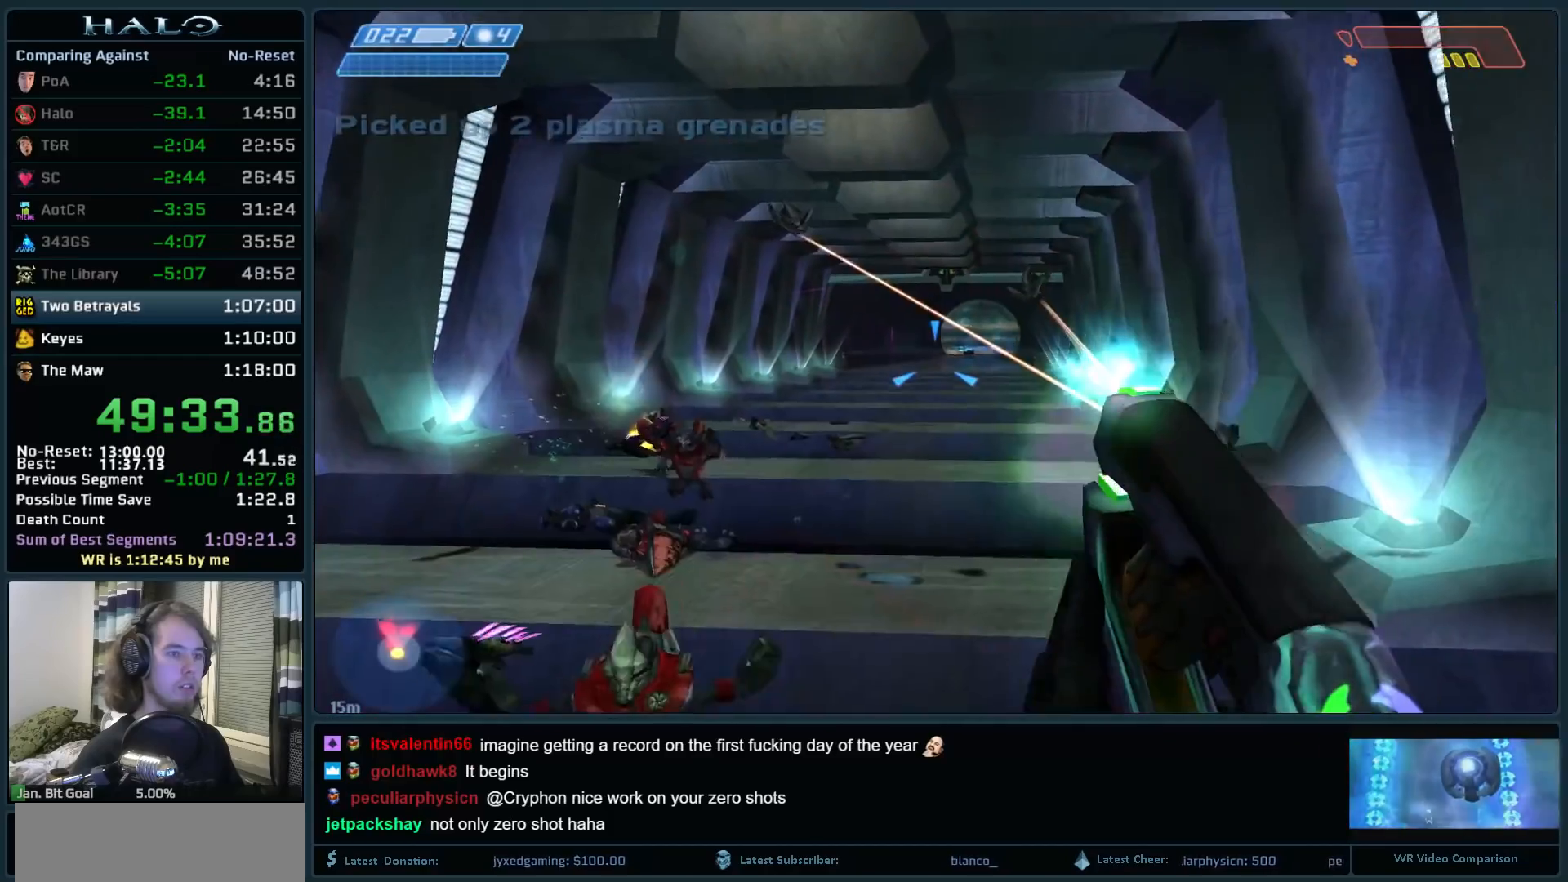
{"keys": ["d", "s"], "mouse": ["left"], "events": [[33, "d", "up"], [317, "d", "down"], [317, "mouse_left", "up"], [367, "mouse_left", "down"]]}
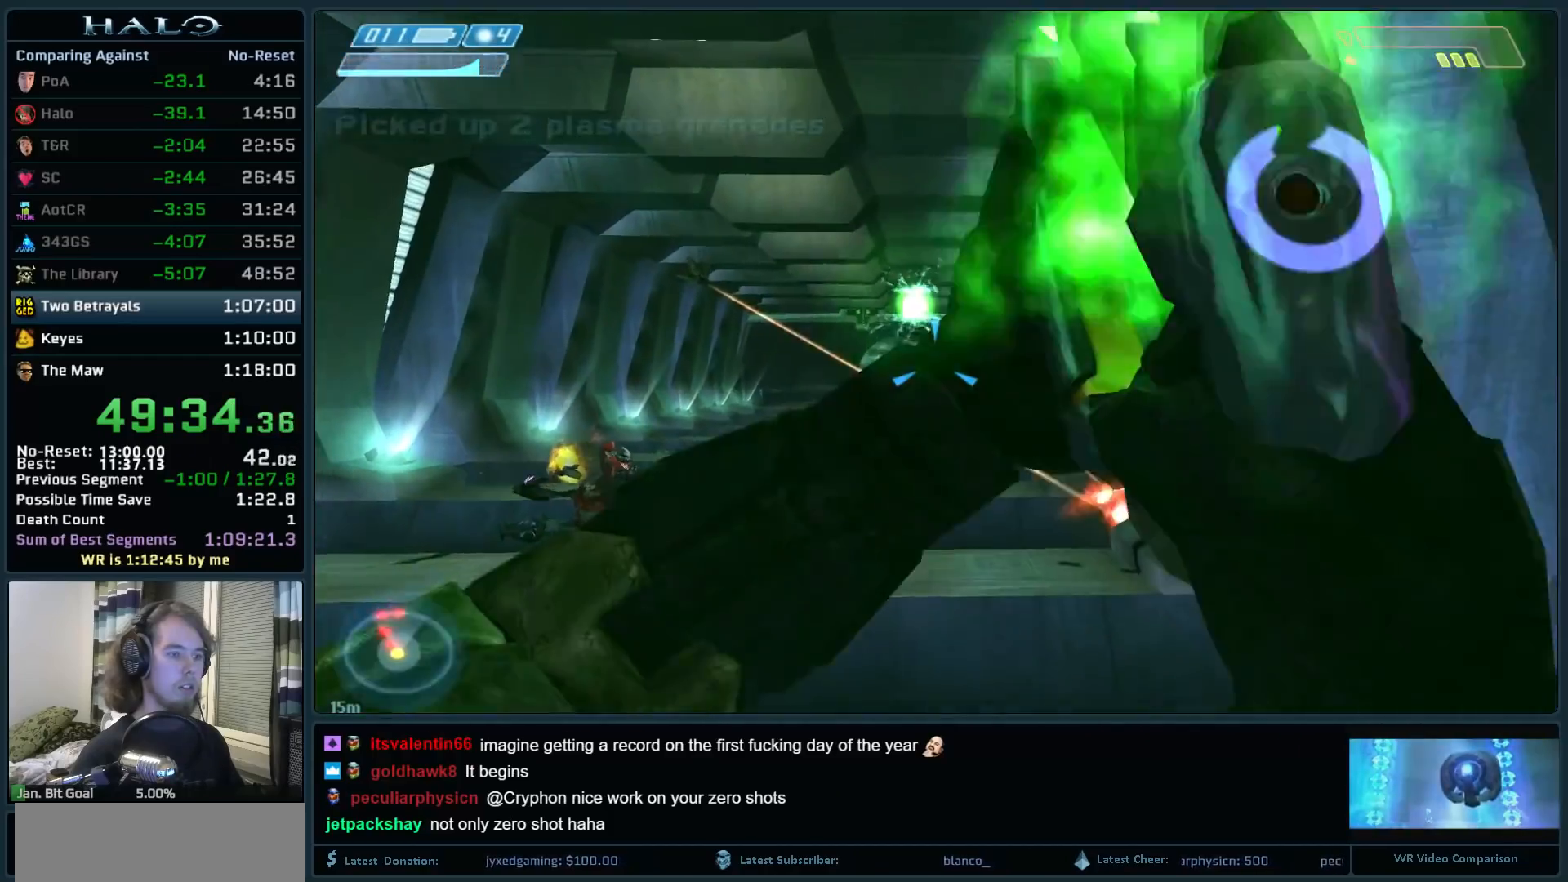
{"keys": ["s"], "mouse": ["left"], "events": [[383, "d", "up"]]}
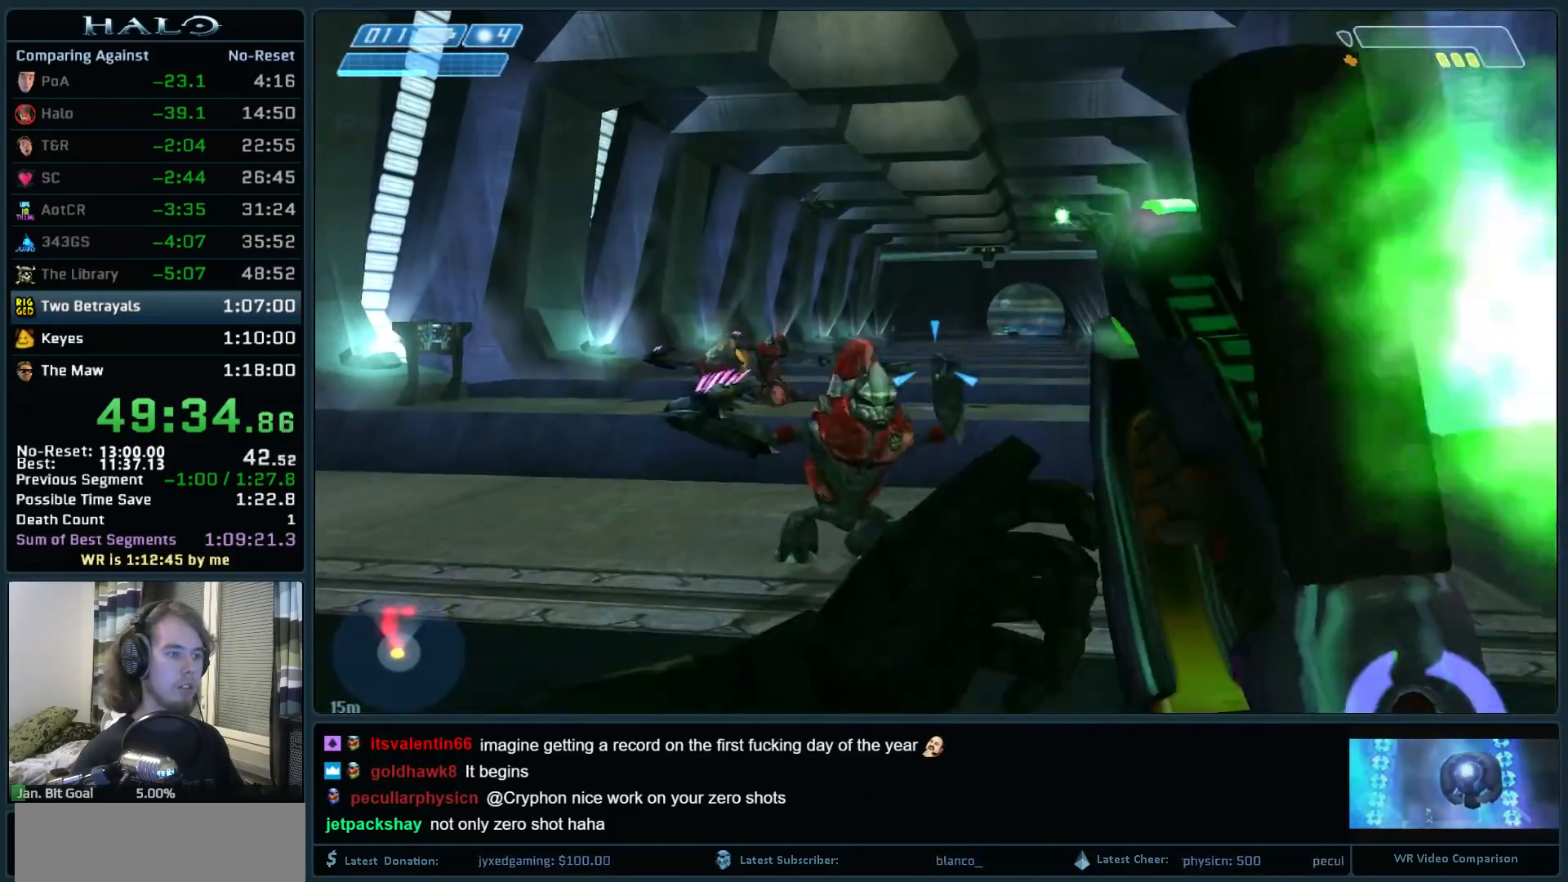
{"keys": ["d", "s"], "mouse": ["left"], "events": [[167, "space", "down"], [400, "space", "up"], [483, "d", "down"]]}
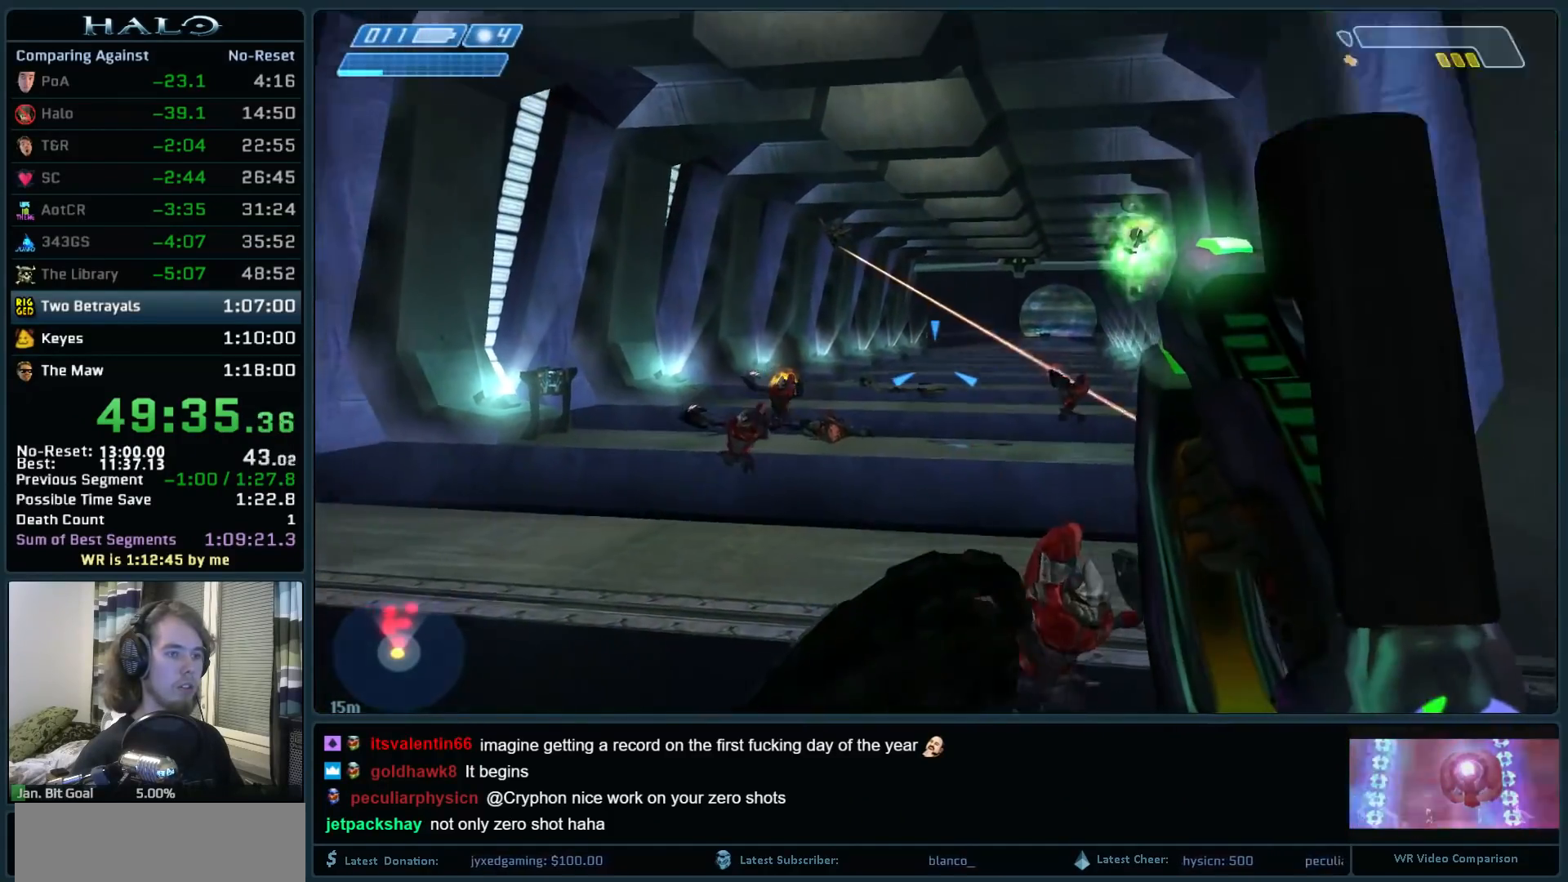
{"keys": ["s"], "mouse": ["left"], "events": [[33, "d", "up"]]}
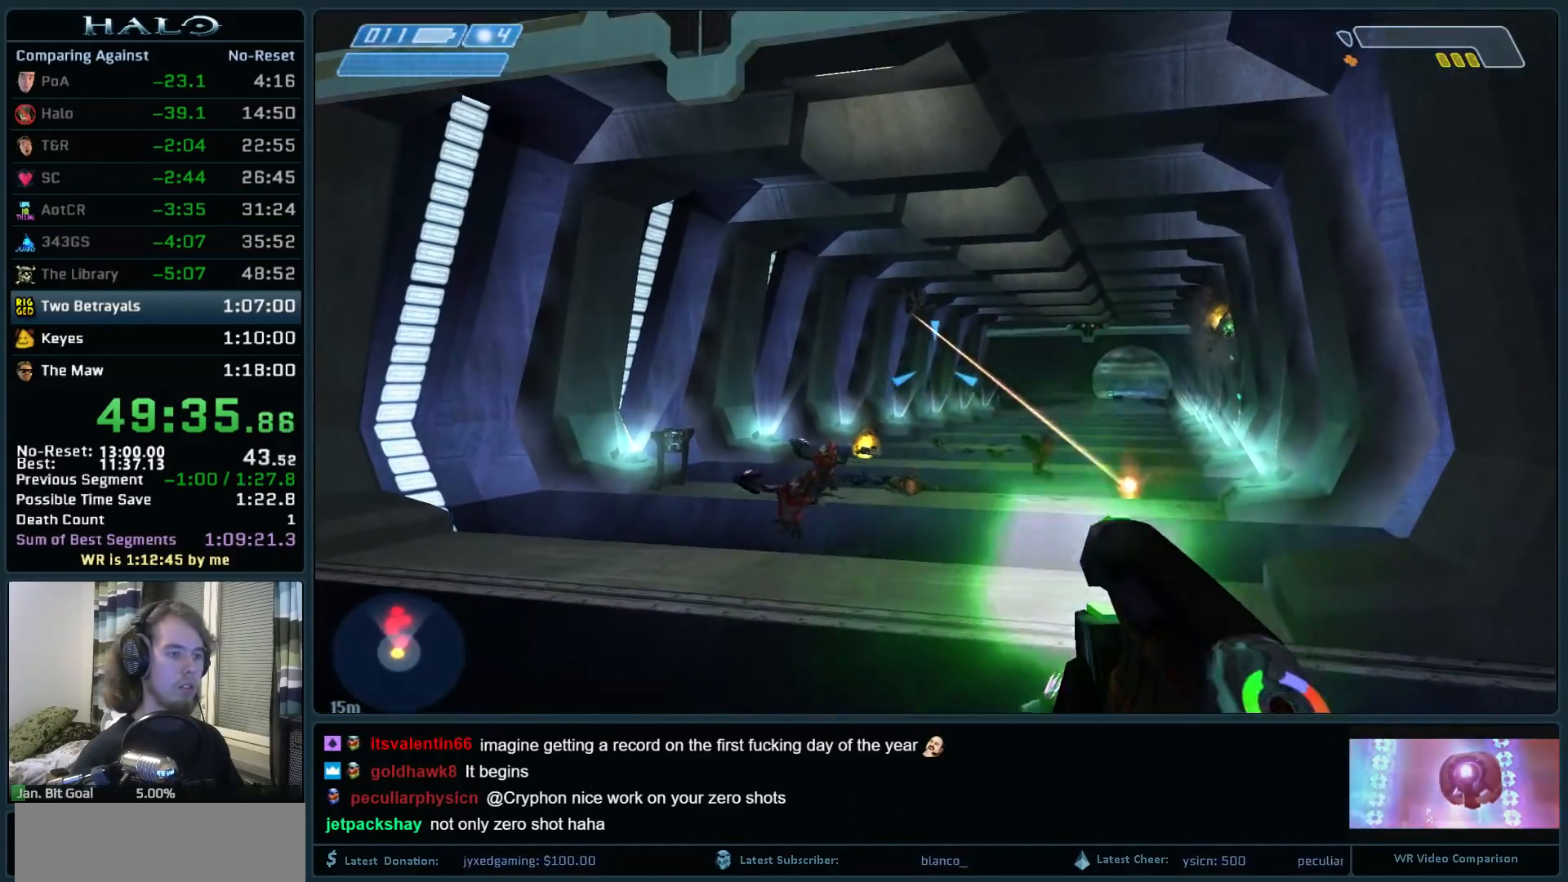
{"keys": ["d", "w"], "mouse": [], "events": [[200, "mouse_left", "up"], [233, "d", "down"], [283, "s", "up"], [333, "q", "down"], [433, "w", "down"], [467, "q", "up"]]}
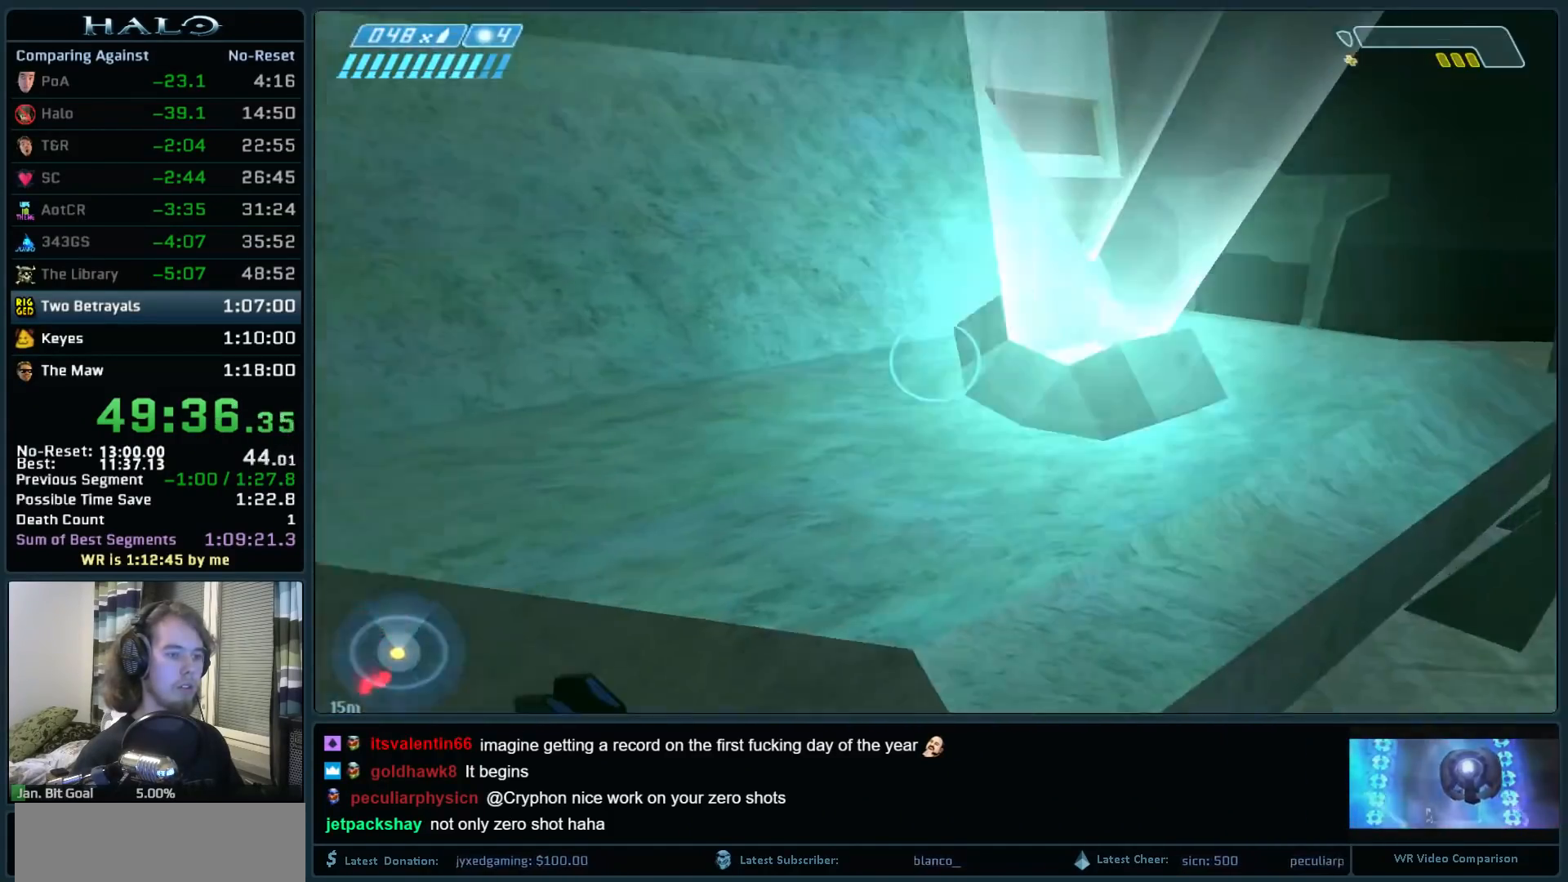
{"keys": ["w"], "mouse": [], "events": [[450, "d", "up"]]}
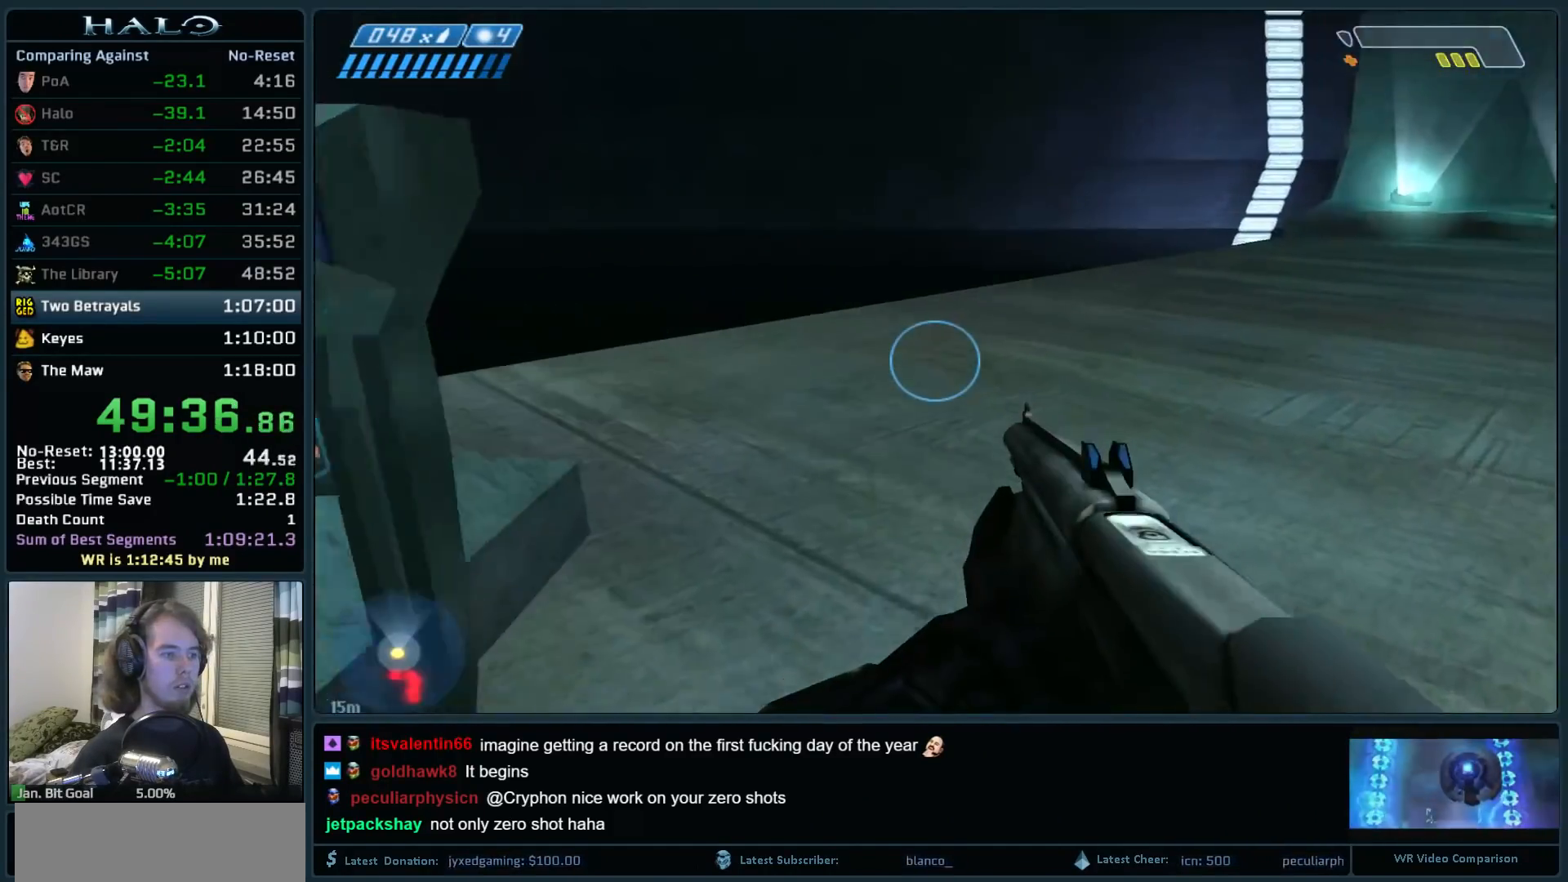
{"keys": ["w"], "mouse": [], "events": []}
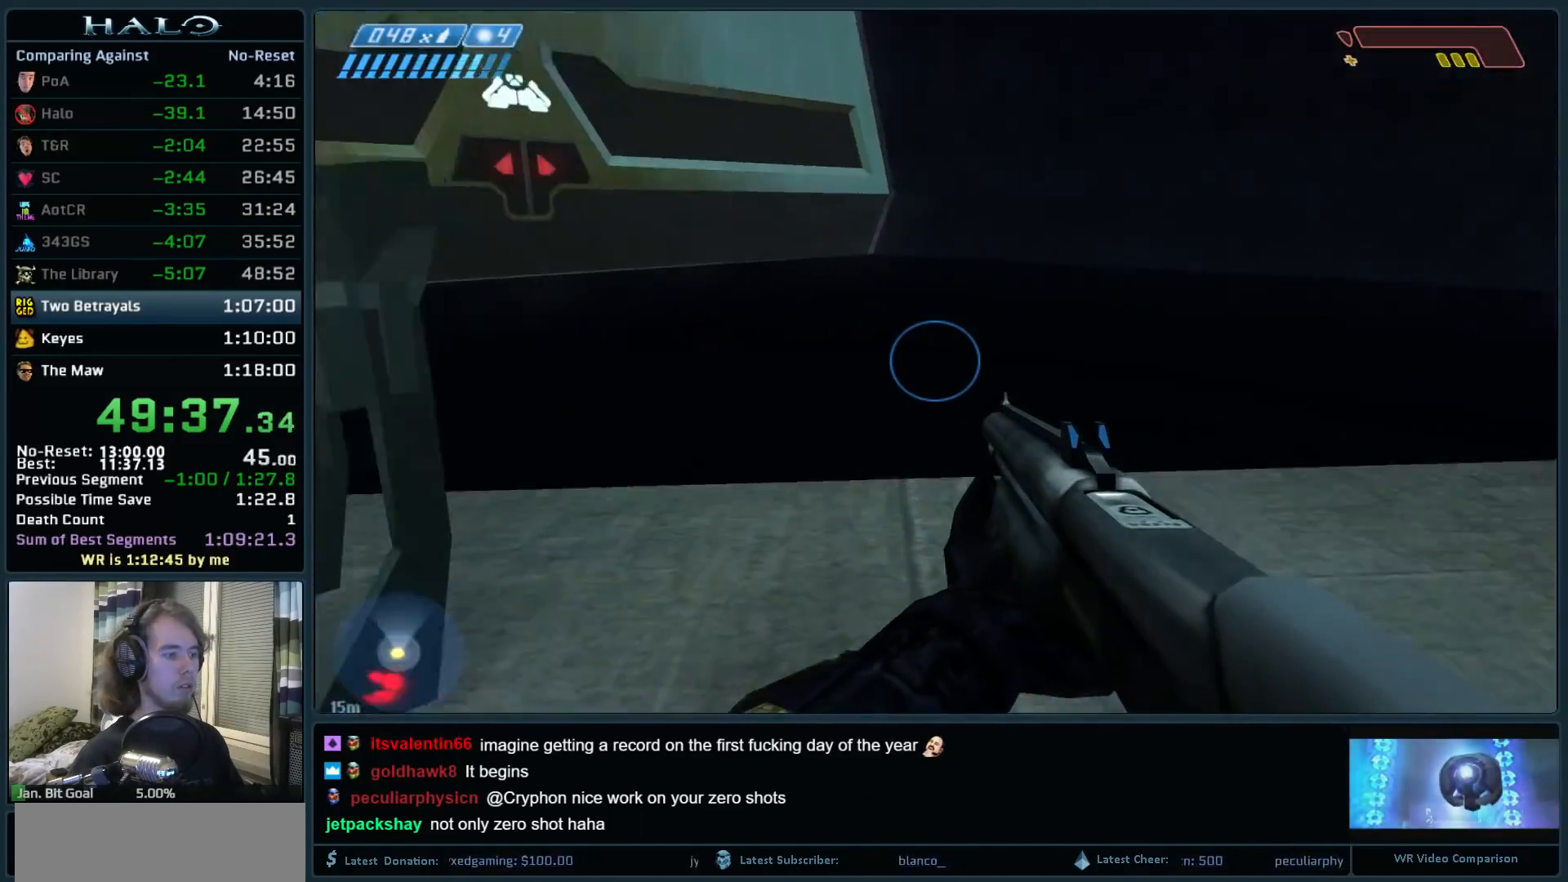
{"keys": ["w"], "mouse": [], "events": [[100, "d", "down"], [333, "d", "up"]]}
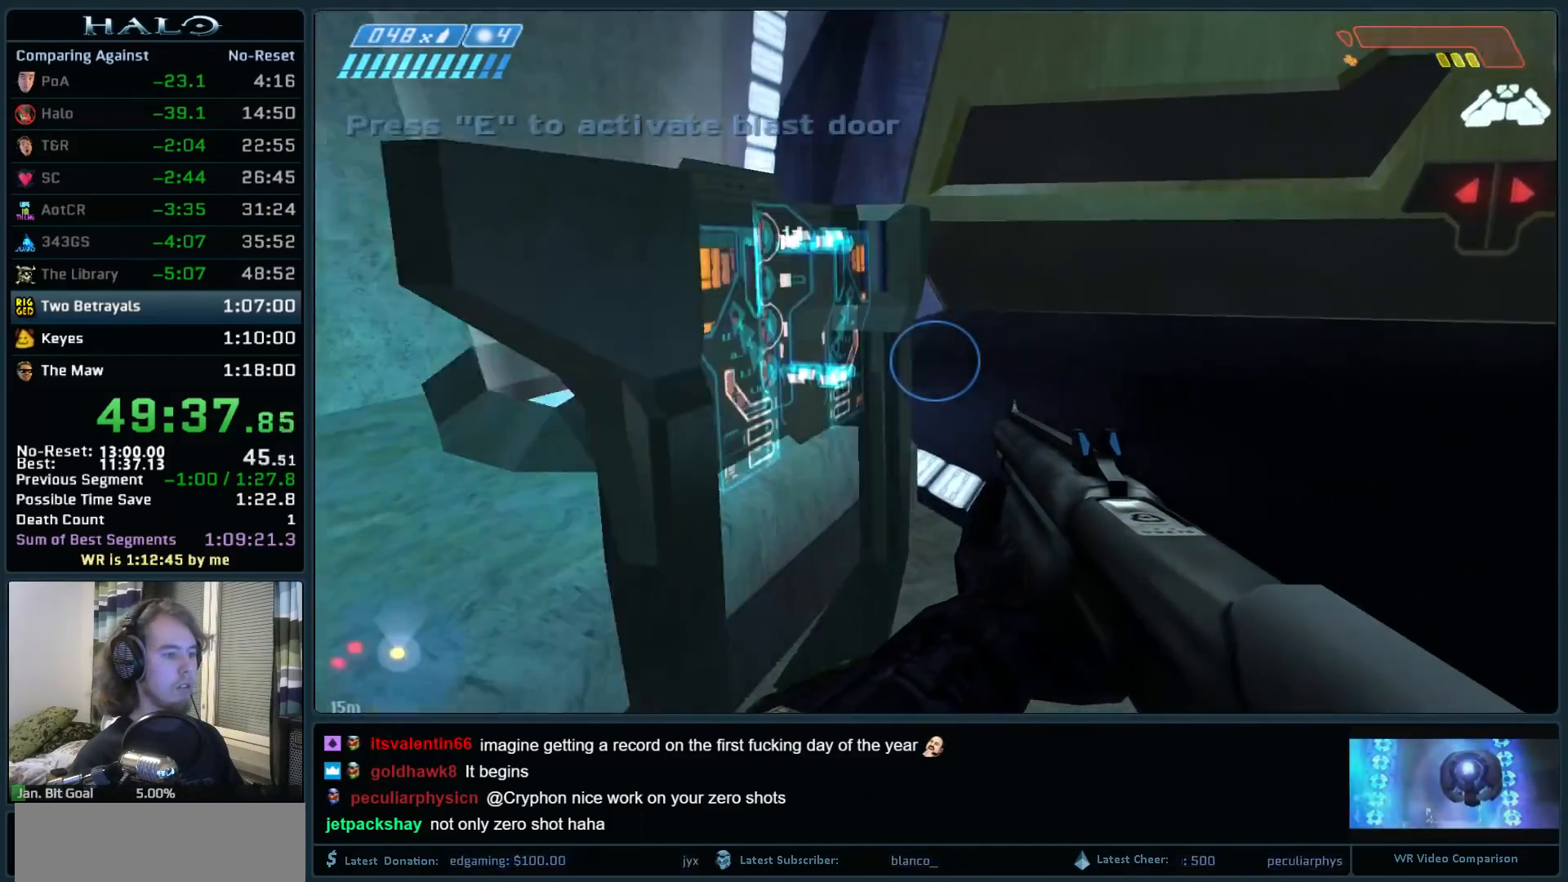
{"keys": ["r", "w"], "mouse": [], "events": [[67, "e", "down"], [167, "e", "up"], [483, "r", "down"]]}
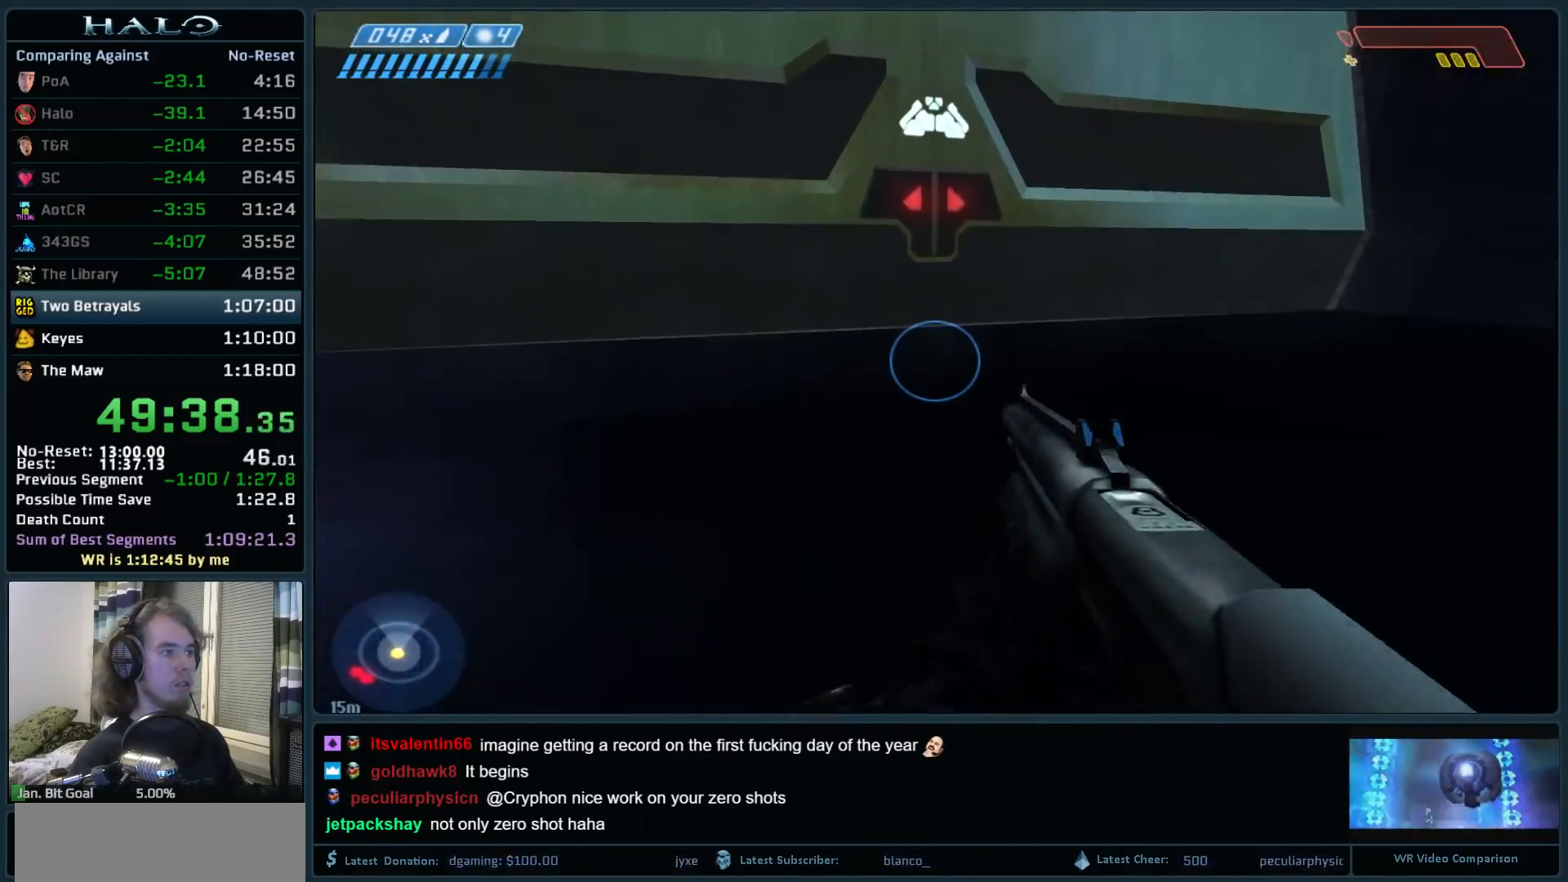
{"keys": ["w"], "mouse": [], "events": [[83, "r", "up"]]}
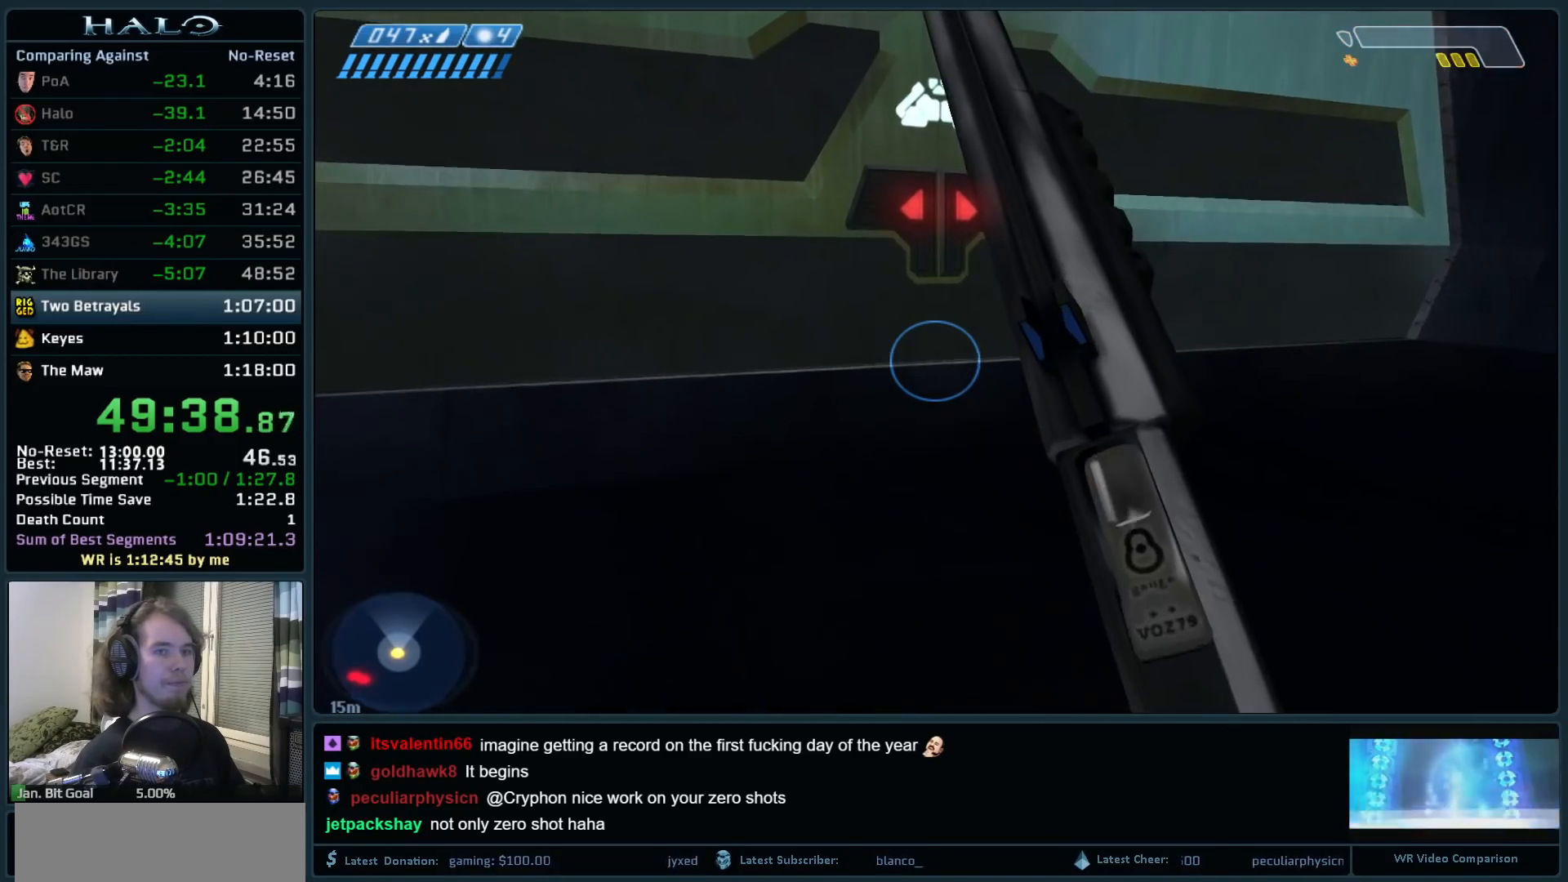
{"keys": ["w"], "mouse": [], "events": [[383, "mouse_mb5", "down"], [467, "mouse_mb5", "up"]]}
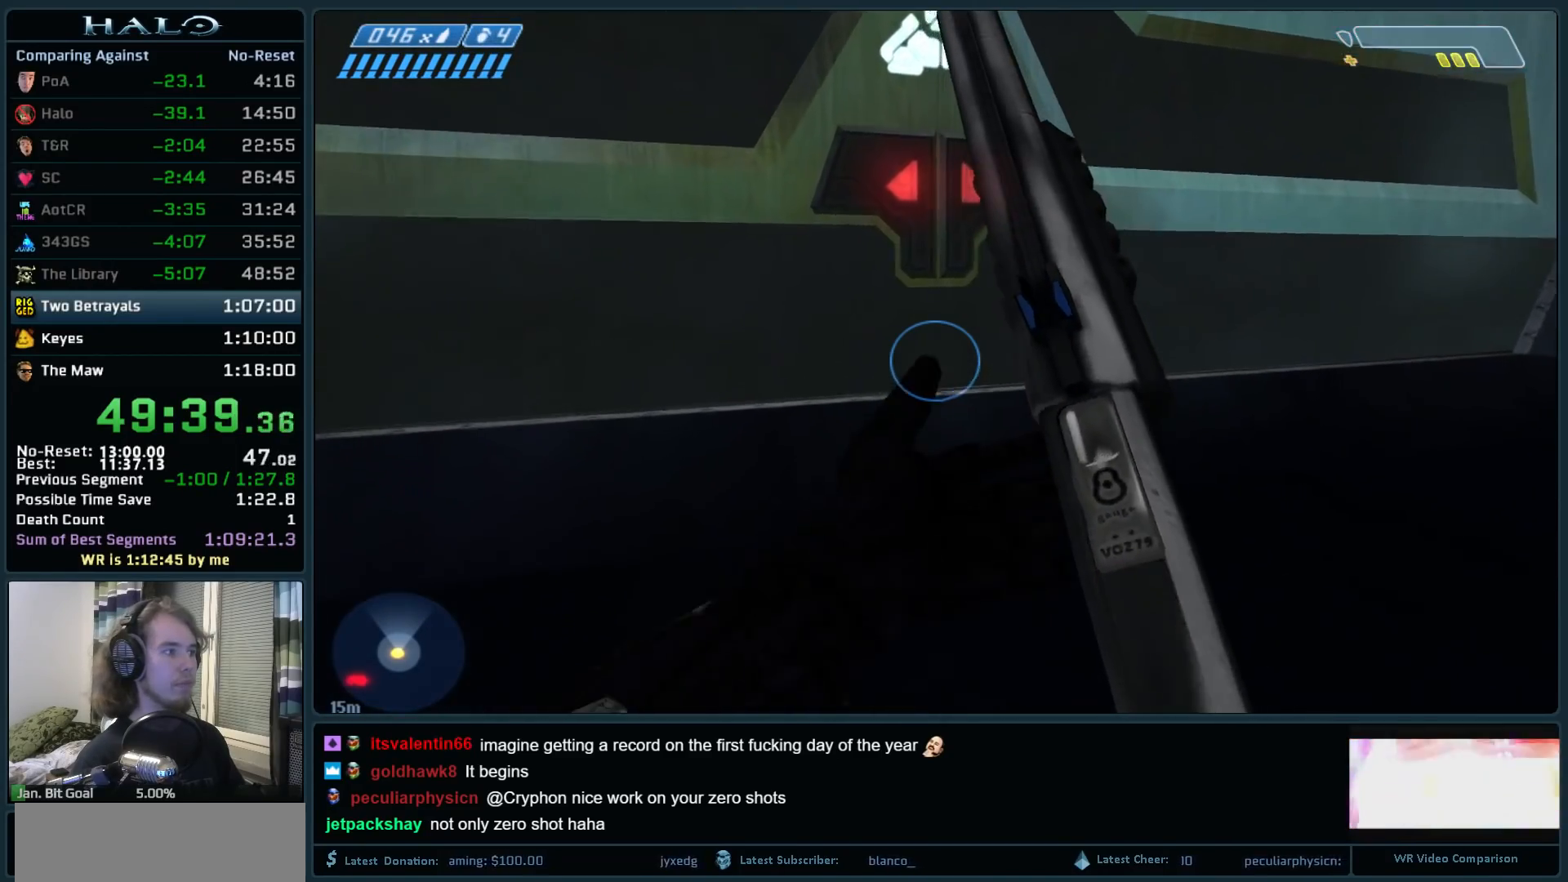
{"keys": ["q", "w"], "mouse": [], "events": [[67, "mouse_mb5", "down"], [200, "mouse_mb5", "up"], [250, "q", "down"], [300, "q", "up"], [450, "q", "down"]]}
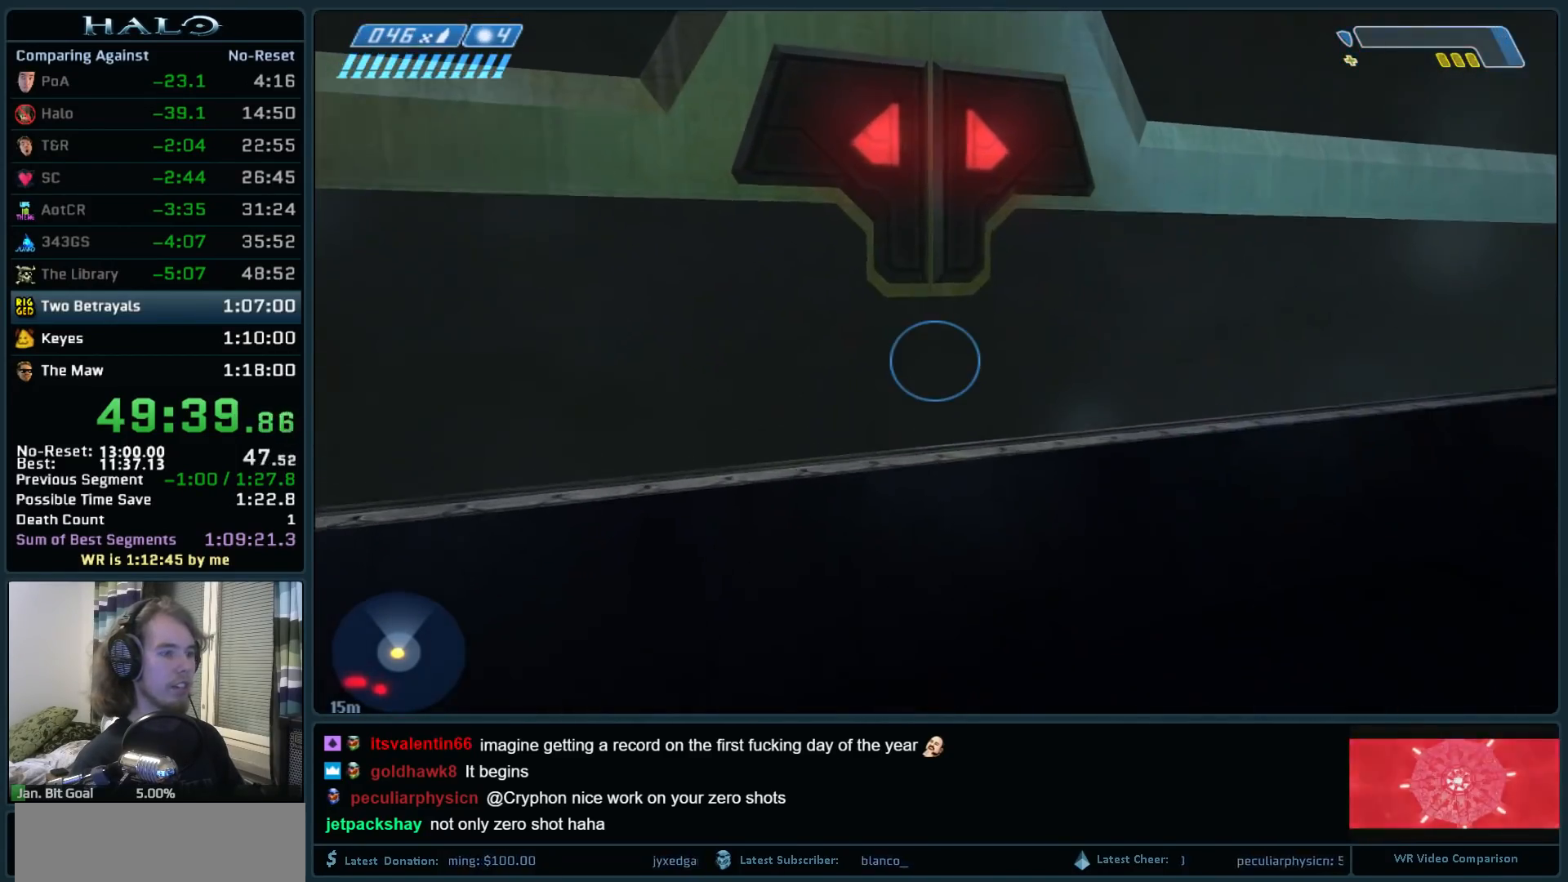
{"keys": ["w"], "mouse": [], "events": [[33, "q", "up"]]}
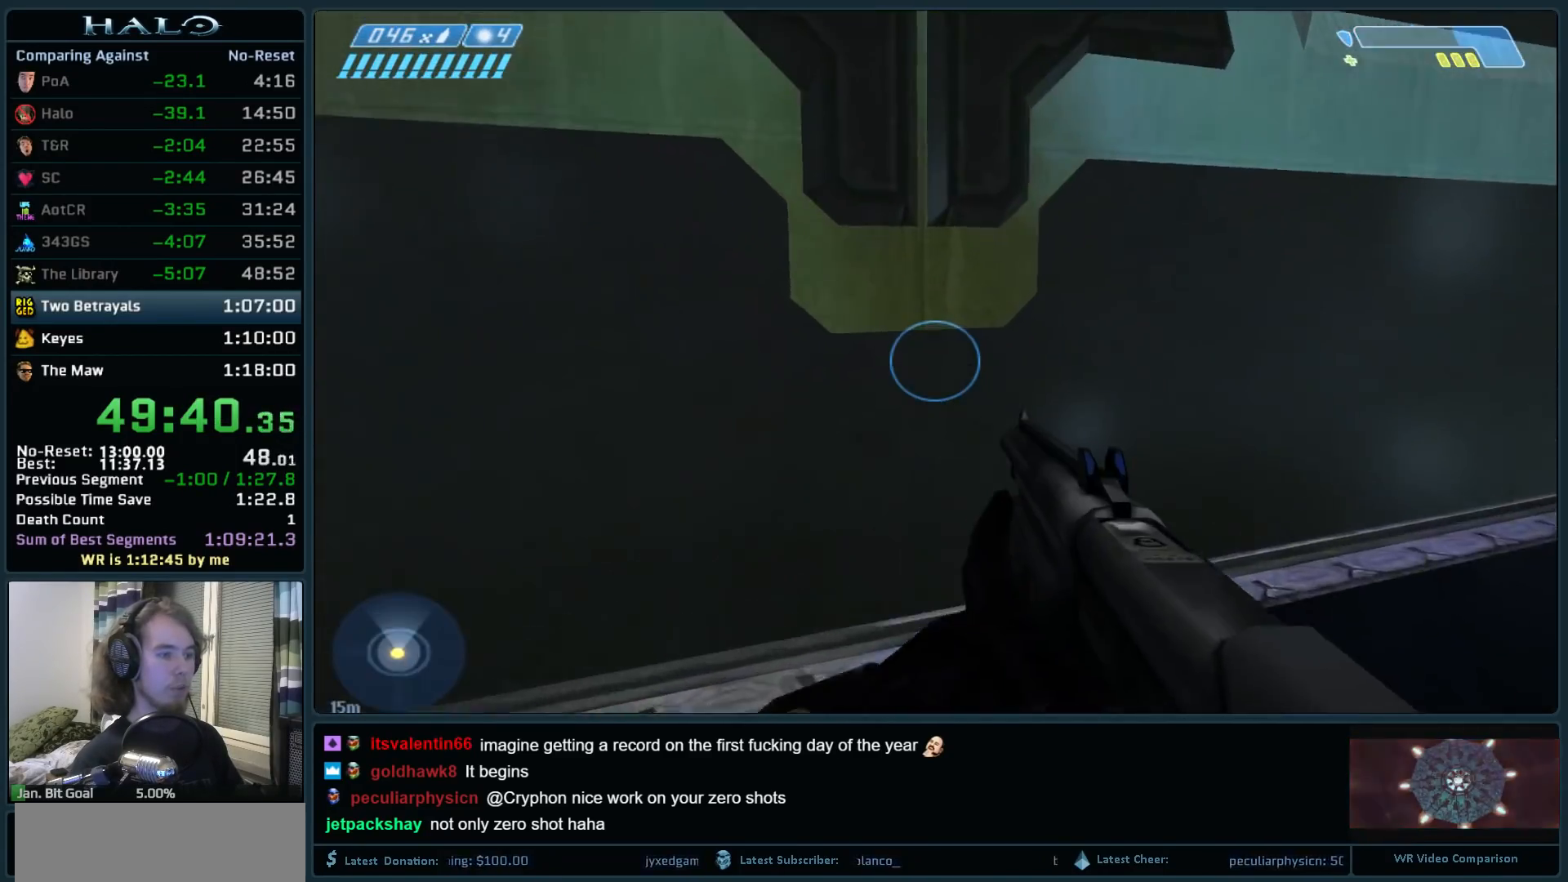
{"keys": ["ctrl"], "mouse": [], "events": [[333, "w", "up"], [433, "ctrl", "down"]]}
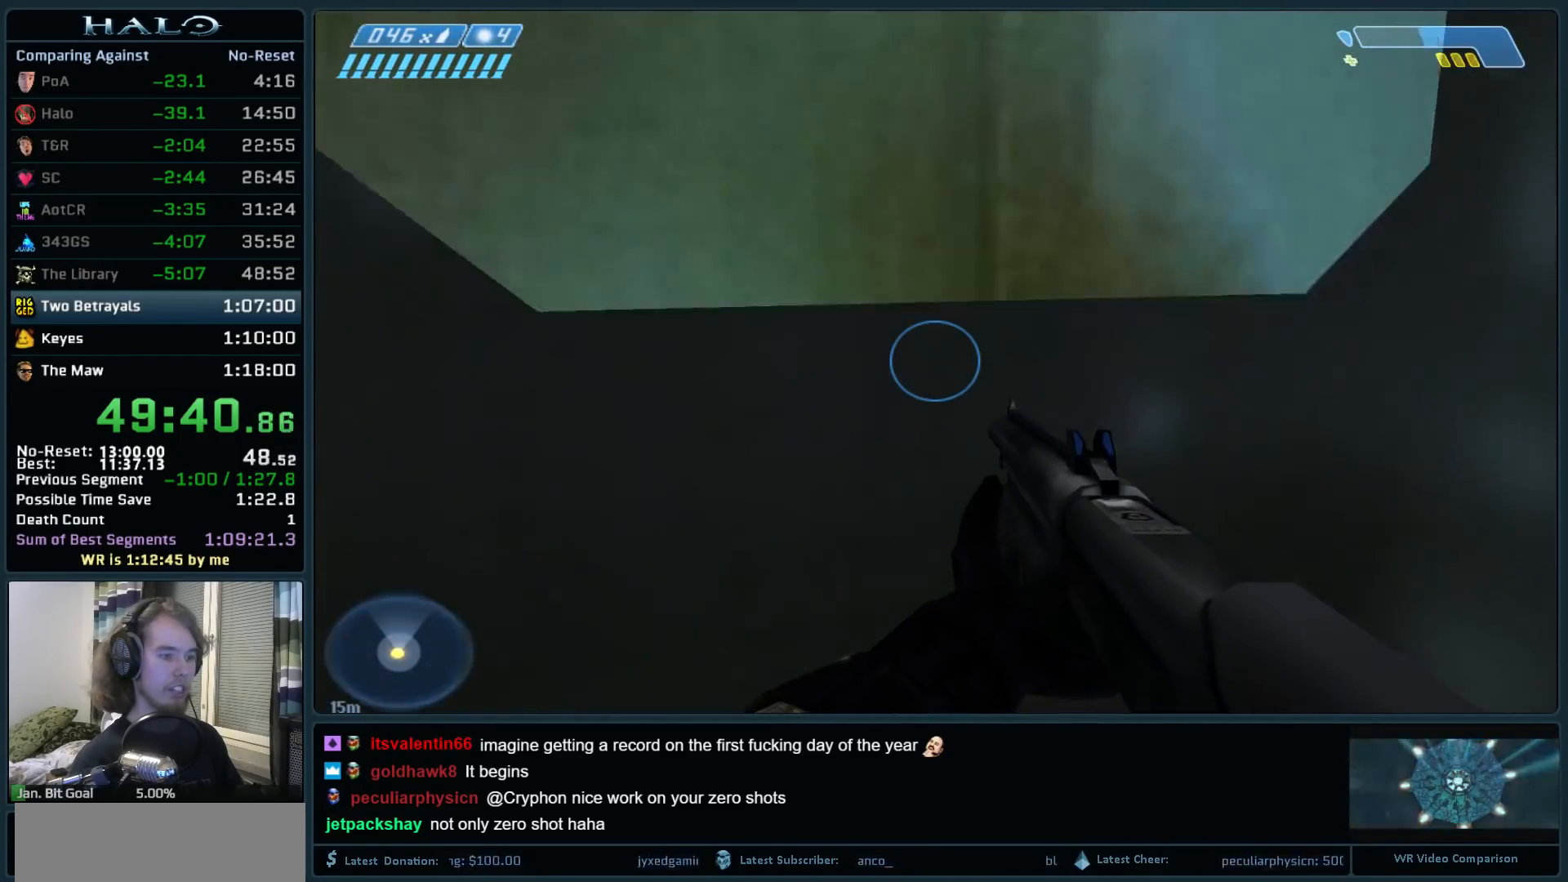
{"keys": ["ctrl", "w"], "mouse": [], "events": [[117, "w", "down"]]}
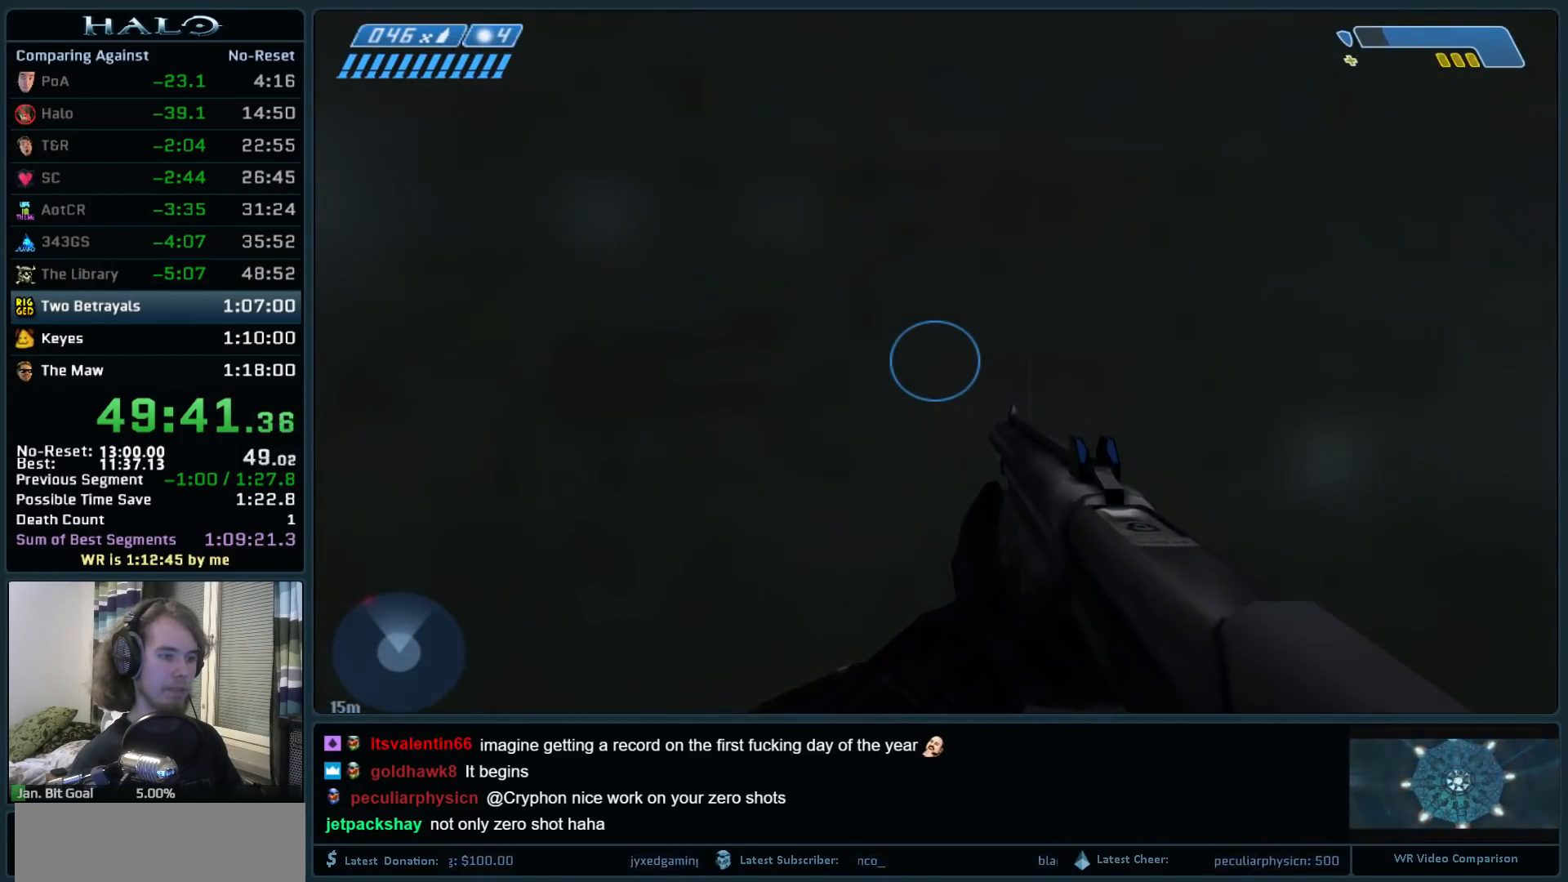
{"keys": ["w"], "mouse": [], "events": [[417, "ctrl", "up"]]}
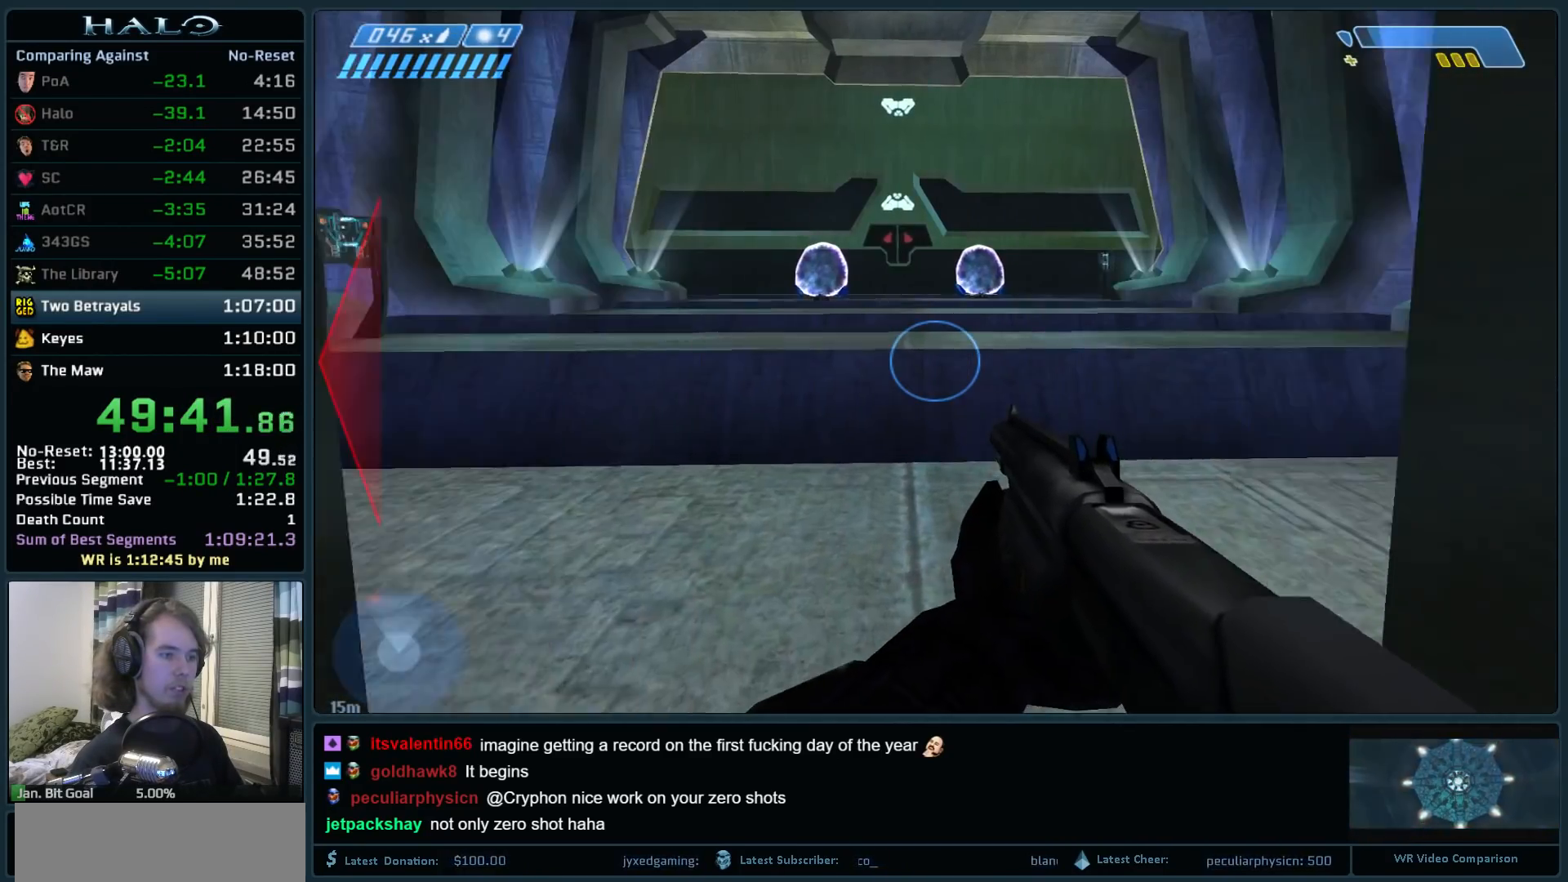
{"keys": ["w"], "mouse": [], "events": []}
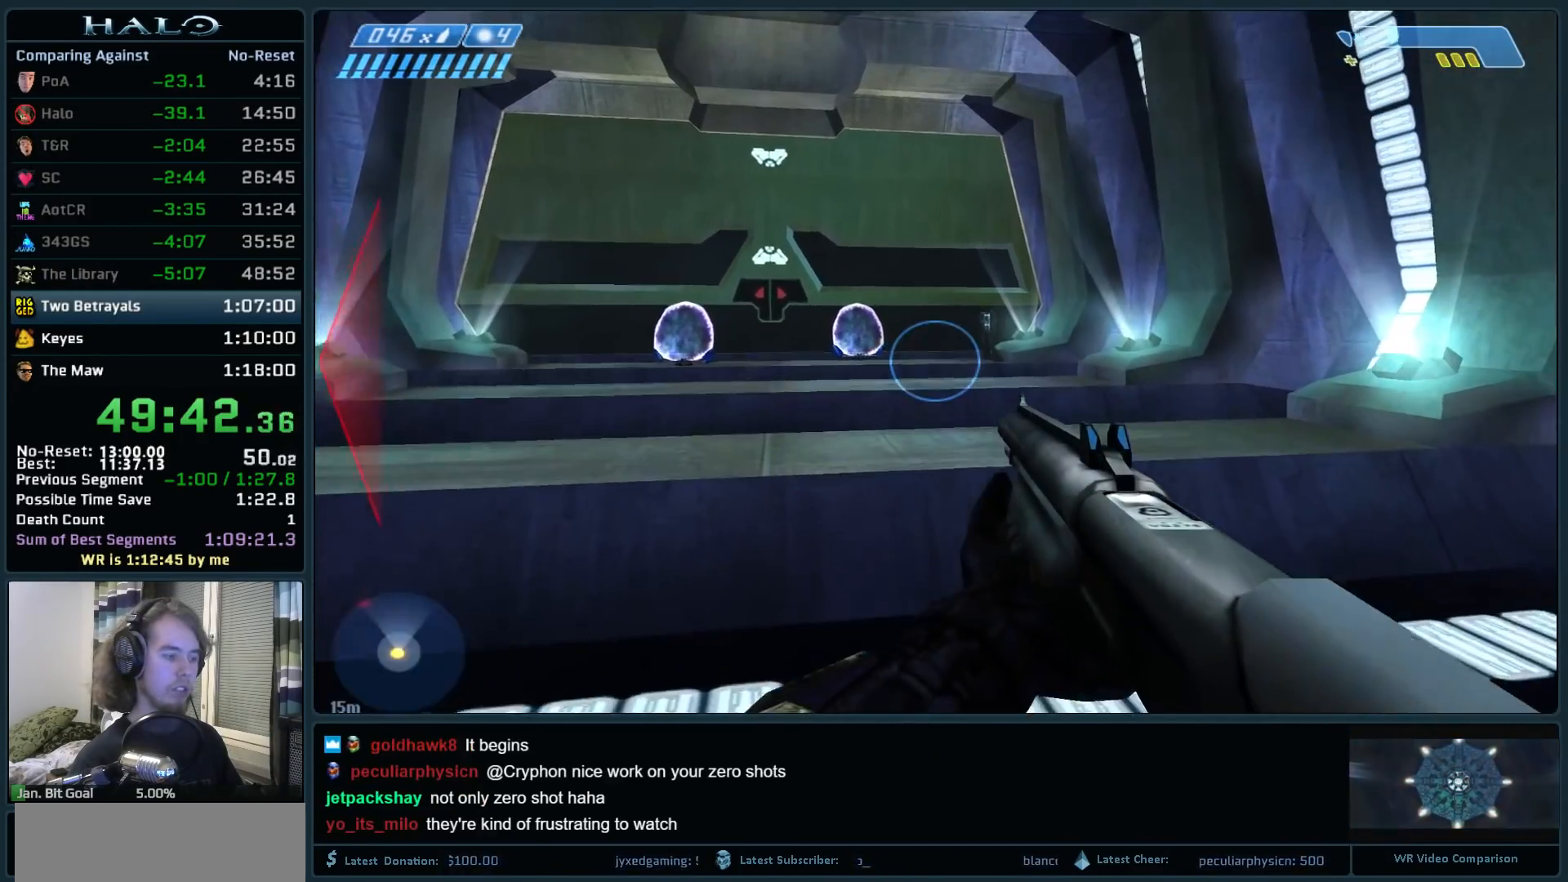
{"keys": ["w"], "mouse": [], "events": []}
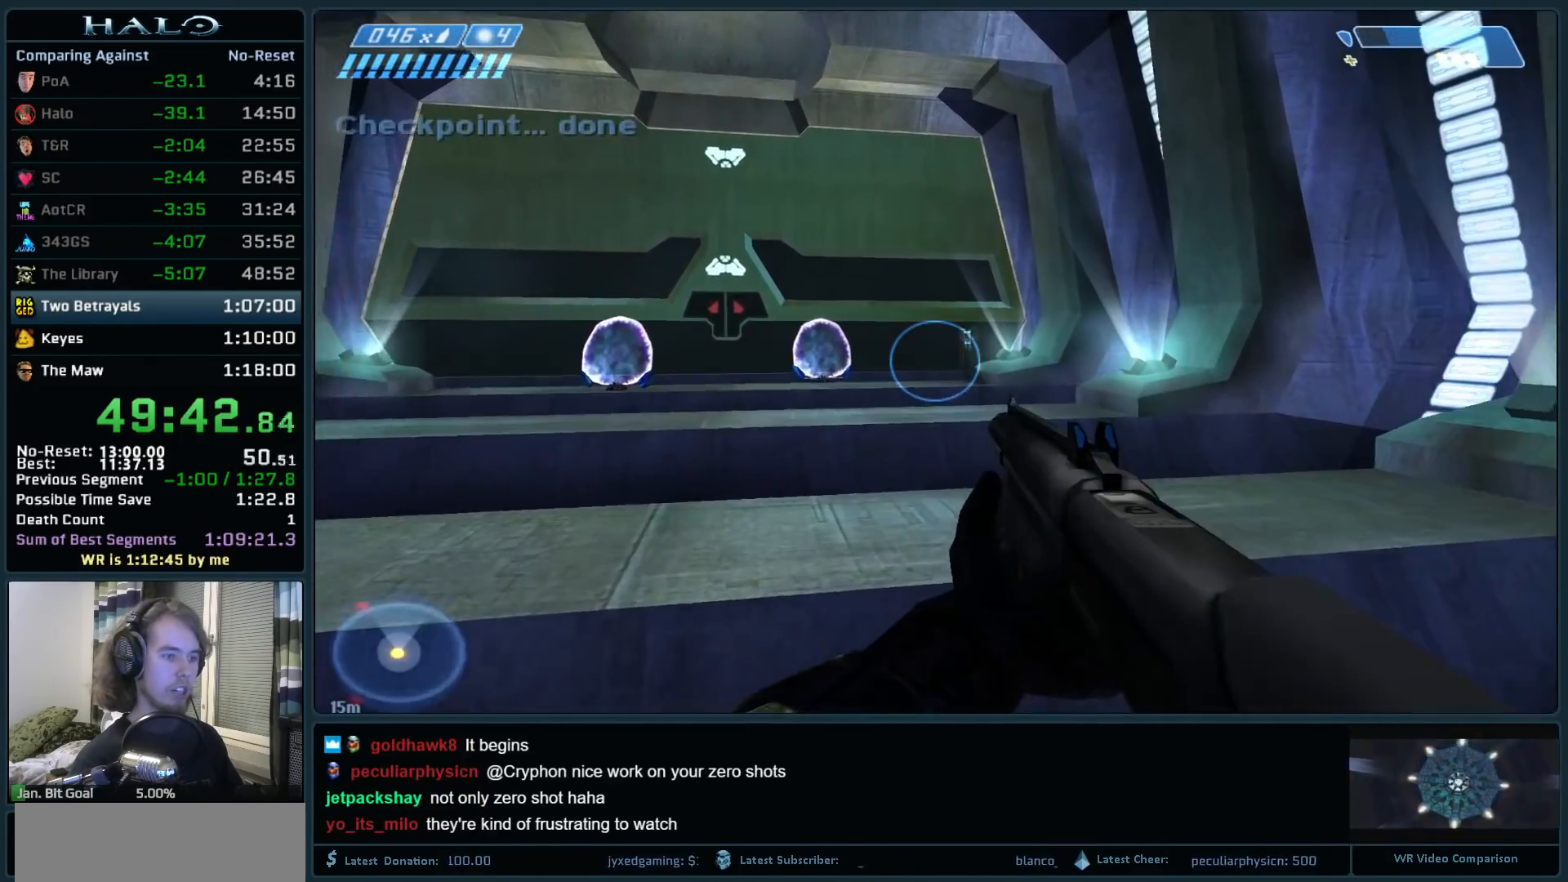
{"keys": ["w"], "mouse": ["mb5"], "events": [[83, "space", "down"], [217, "space", "up"], [500, "mouse_mb5", "down"]]}
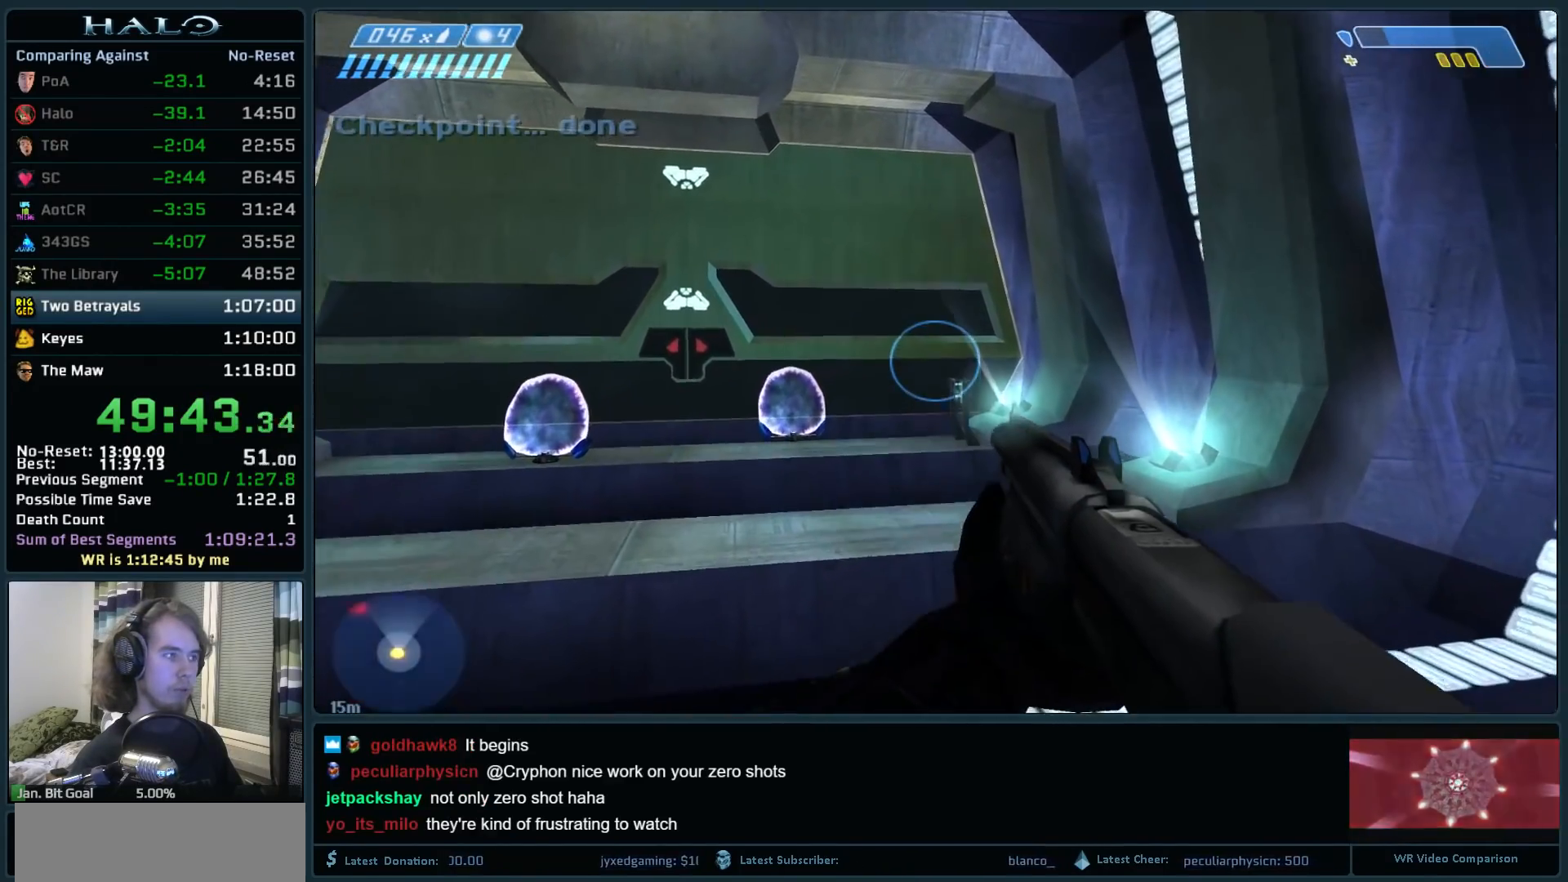
{"keys": ["q", "w"], "mouse": [], "events": [[100, "mouse_mb5", "up"], [200, "mouse_mb5", "down"], [333, "mouse_mb5", "up"], [433, "q", "down"]]}
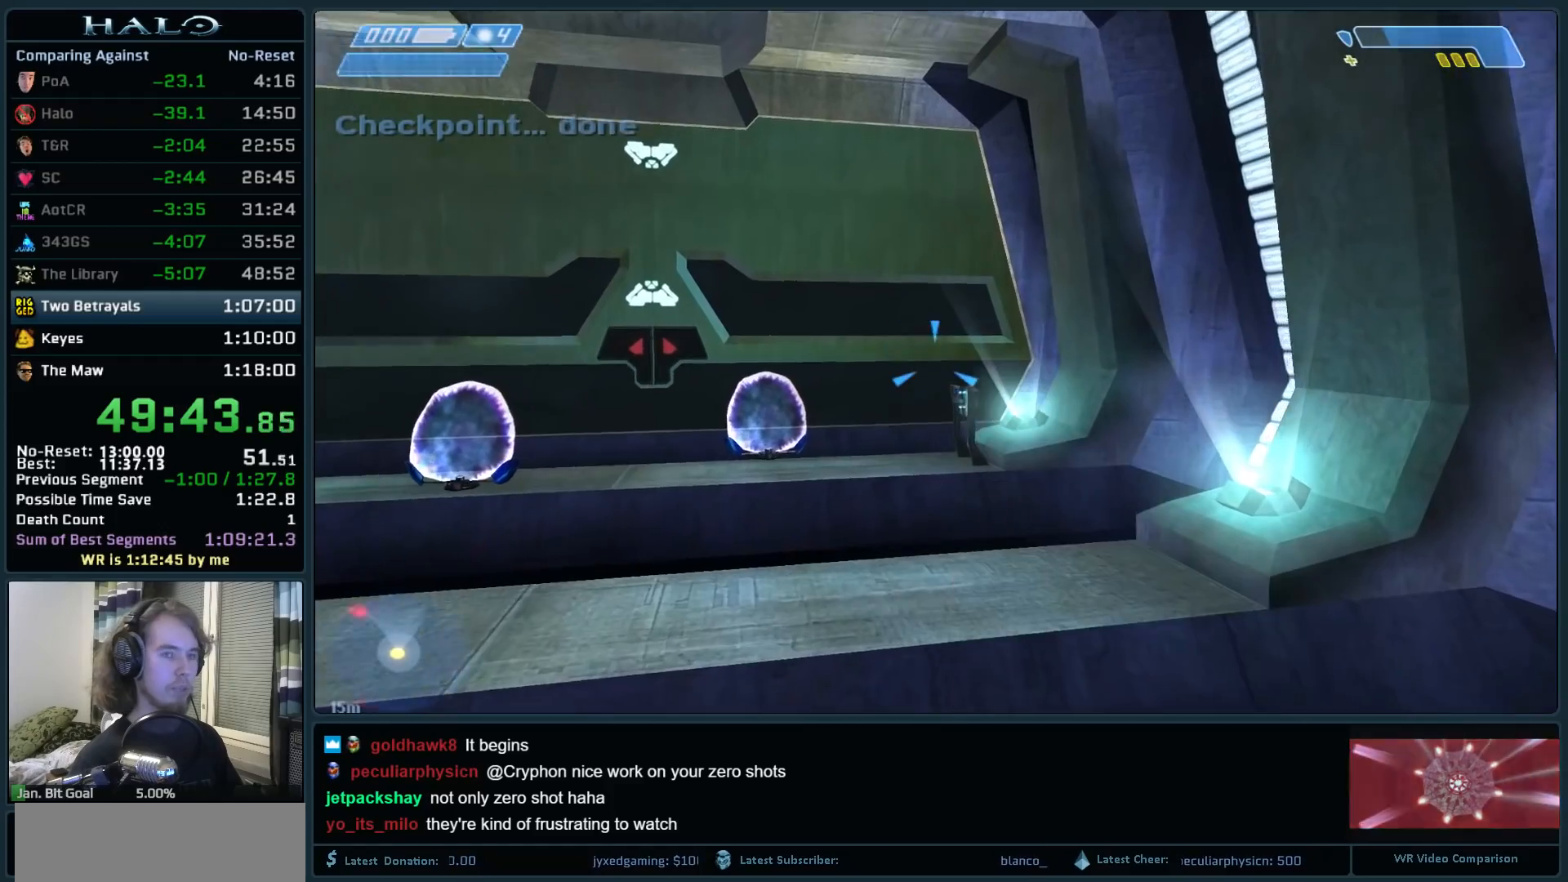
{"keys": ["w"], "mouse": ["mb5"], "events": [[67, "q", "up"], [117, "q", "down"], [250, "mouse_mb5", "down"], [250, "q", "up"], [350, "mouse_mb5", "up"], [450, "mouse_mb5", "down"]]}
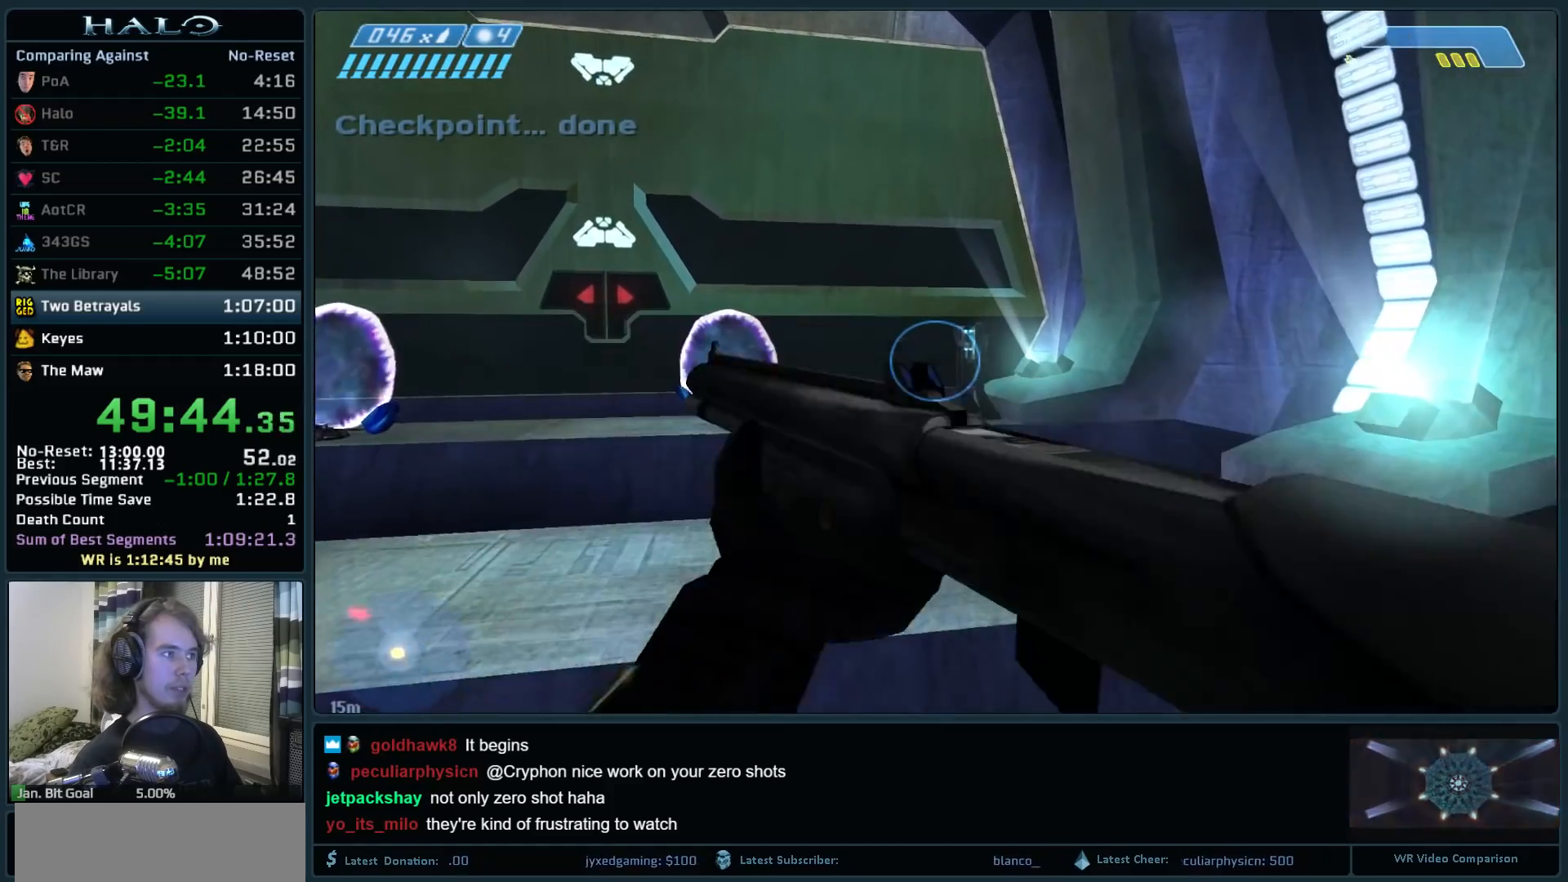
{"keys": ["w"], "mouse": [], "events": [[33, "mouse_mb5", "up"]]}
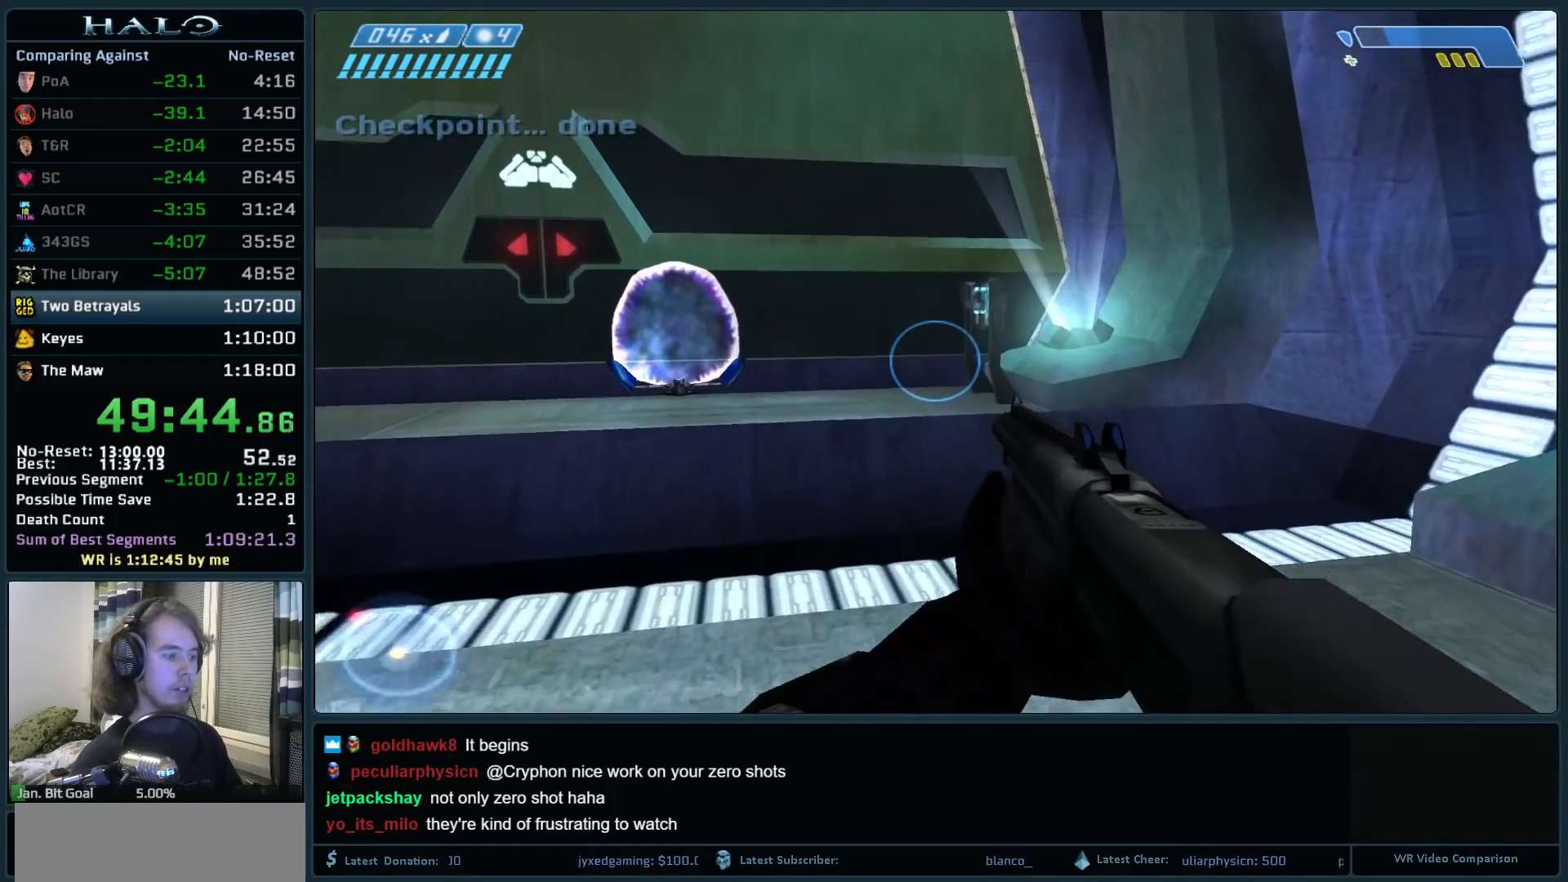
{"keys": ["w"], "mouse": [], "events": []}